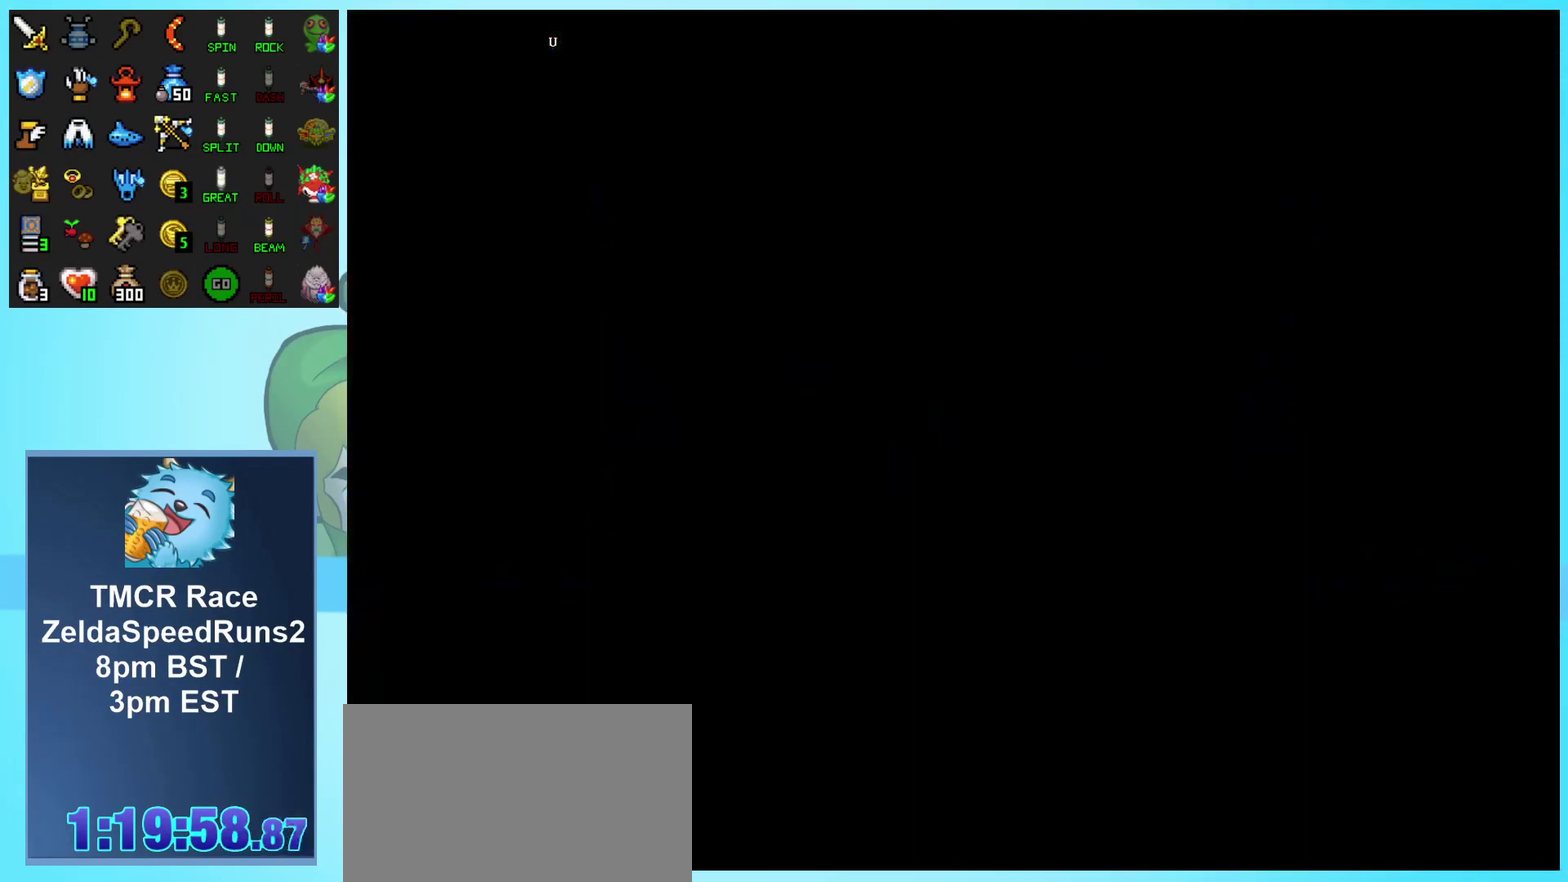
Gameplay with a controller (Nintendo layout); each line is a JSON object with the inputs held at the frame after it. "events" lists button and stick changes between this image and that frame as [ms after this image, input, new state], when the widget could be followed in between. Not read: L3 R1 R3 START.
{"buttons": ["DPAD_UP"], "events": []}
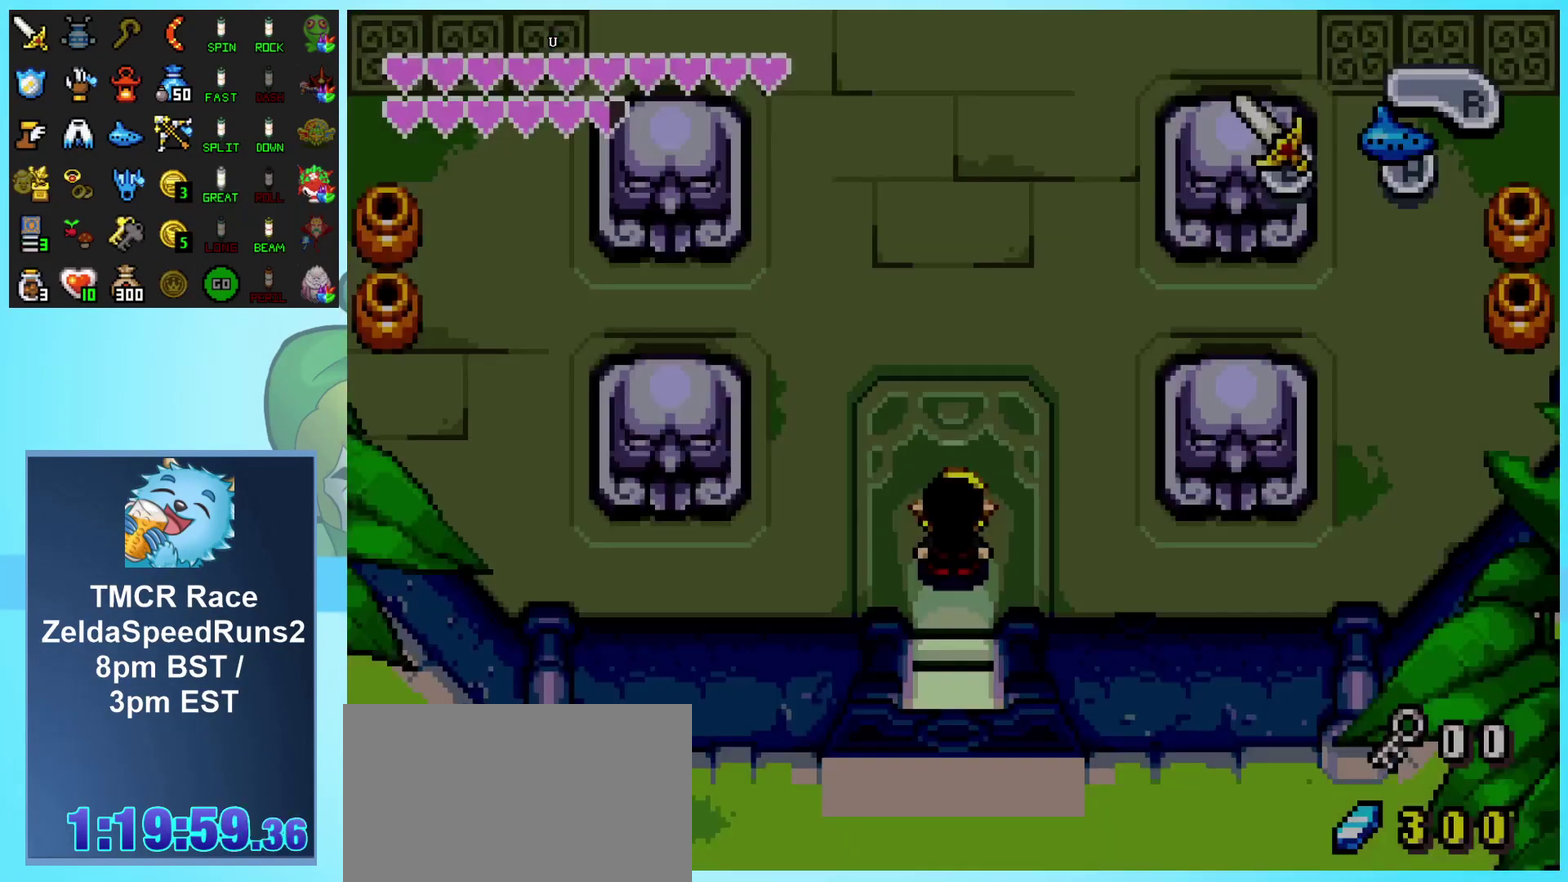
{"buttons": ["DPAD_UP"], "events": []}
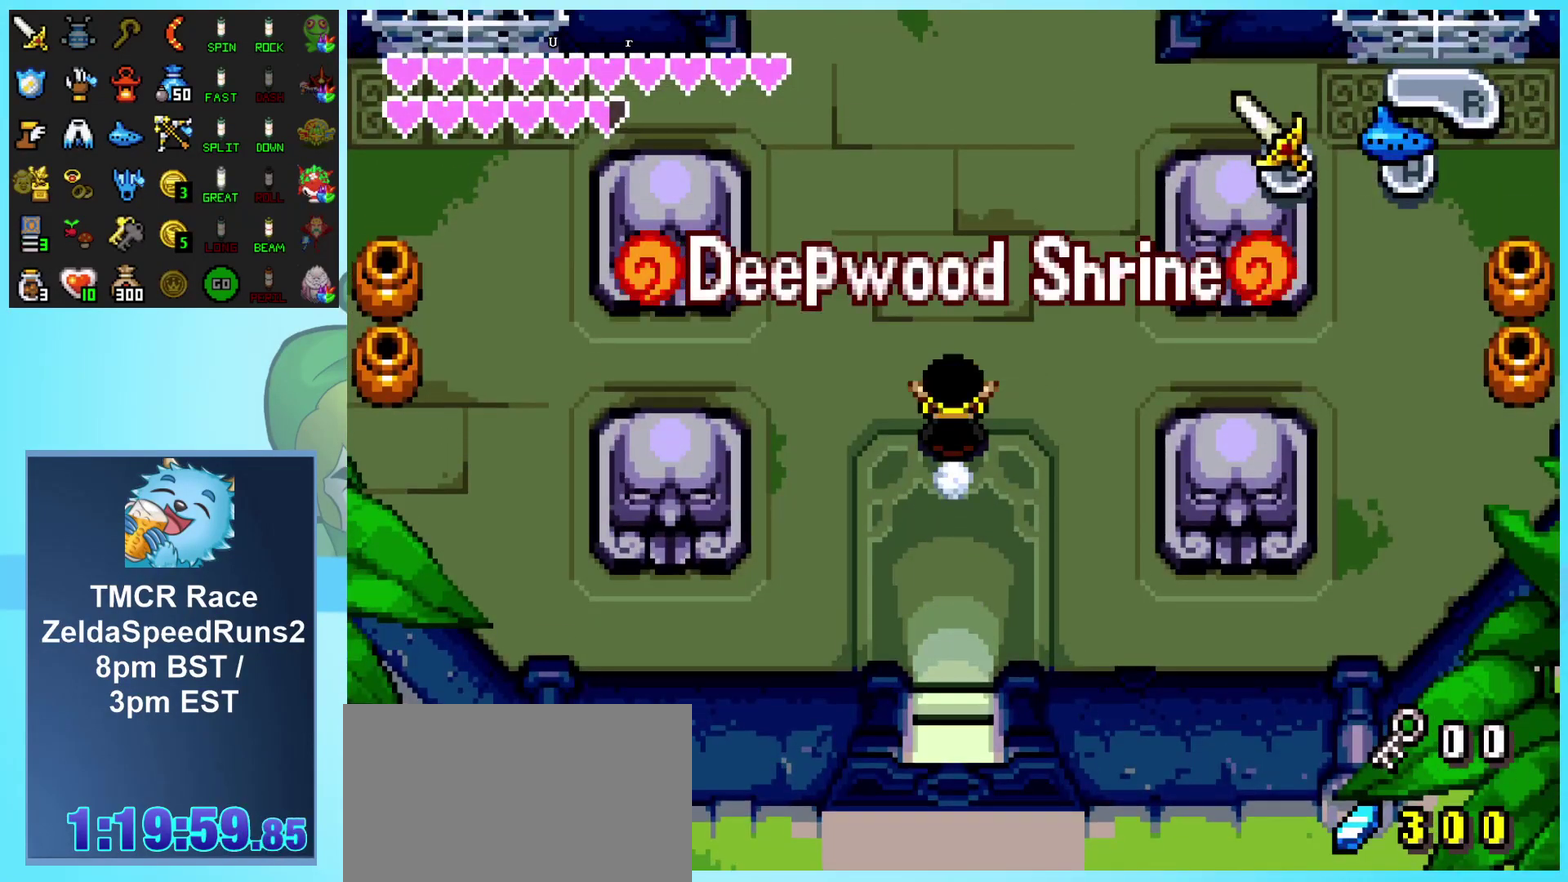
{"buttons": [], "events": [[333, "DPAD_UP", "up"]]}
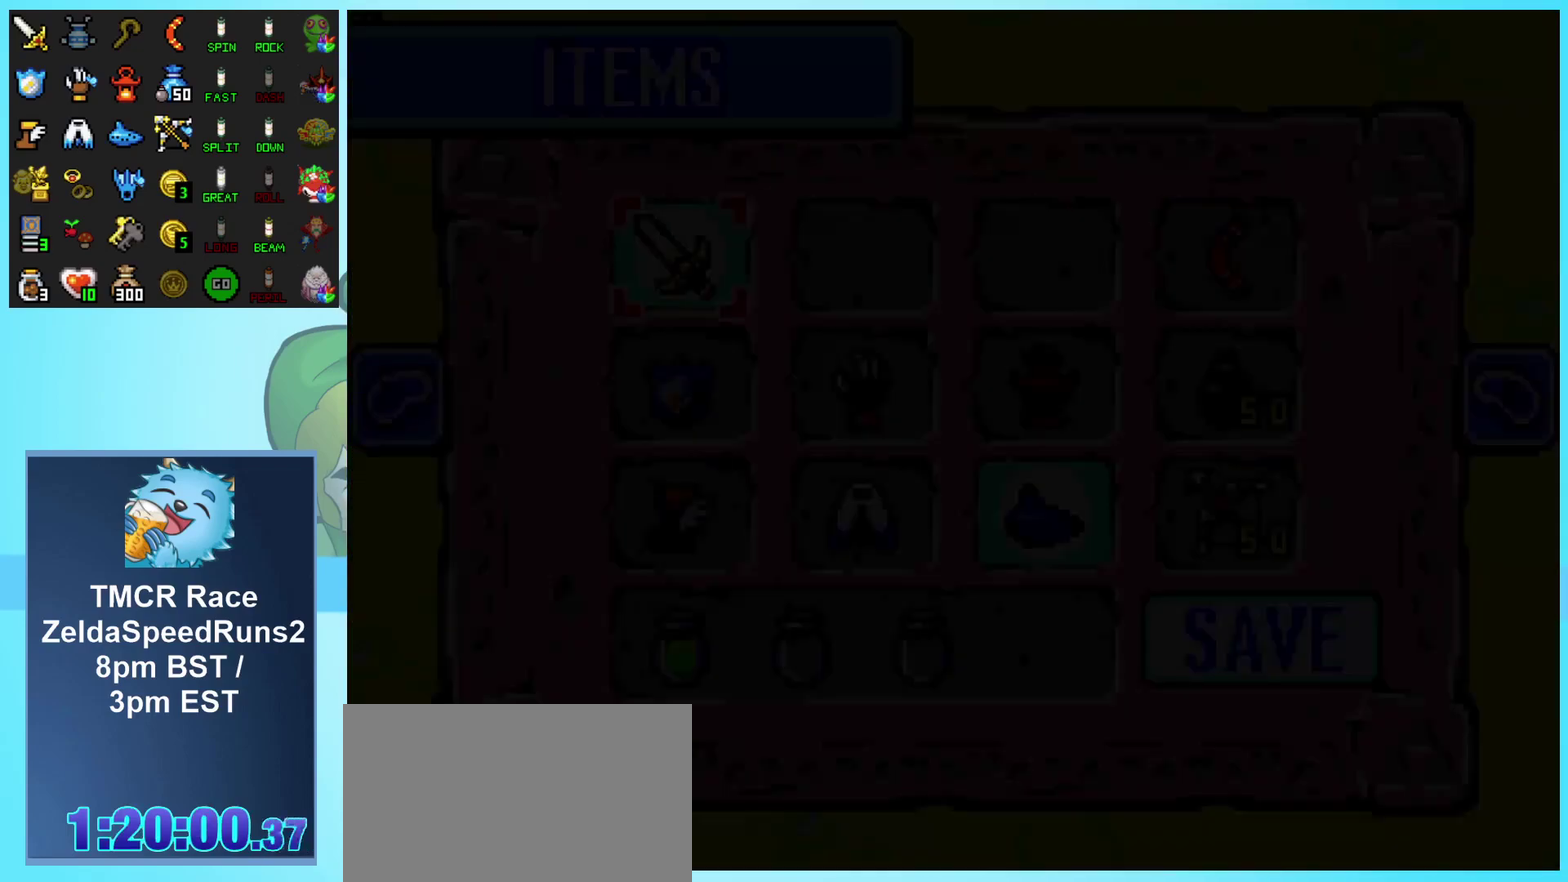
{"buttons": ["DPAD_RIGHT"], "events": [[467, "DPAD_RIGHT", "down"]]}
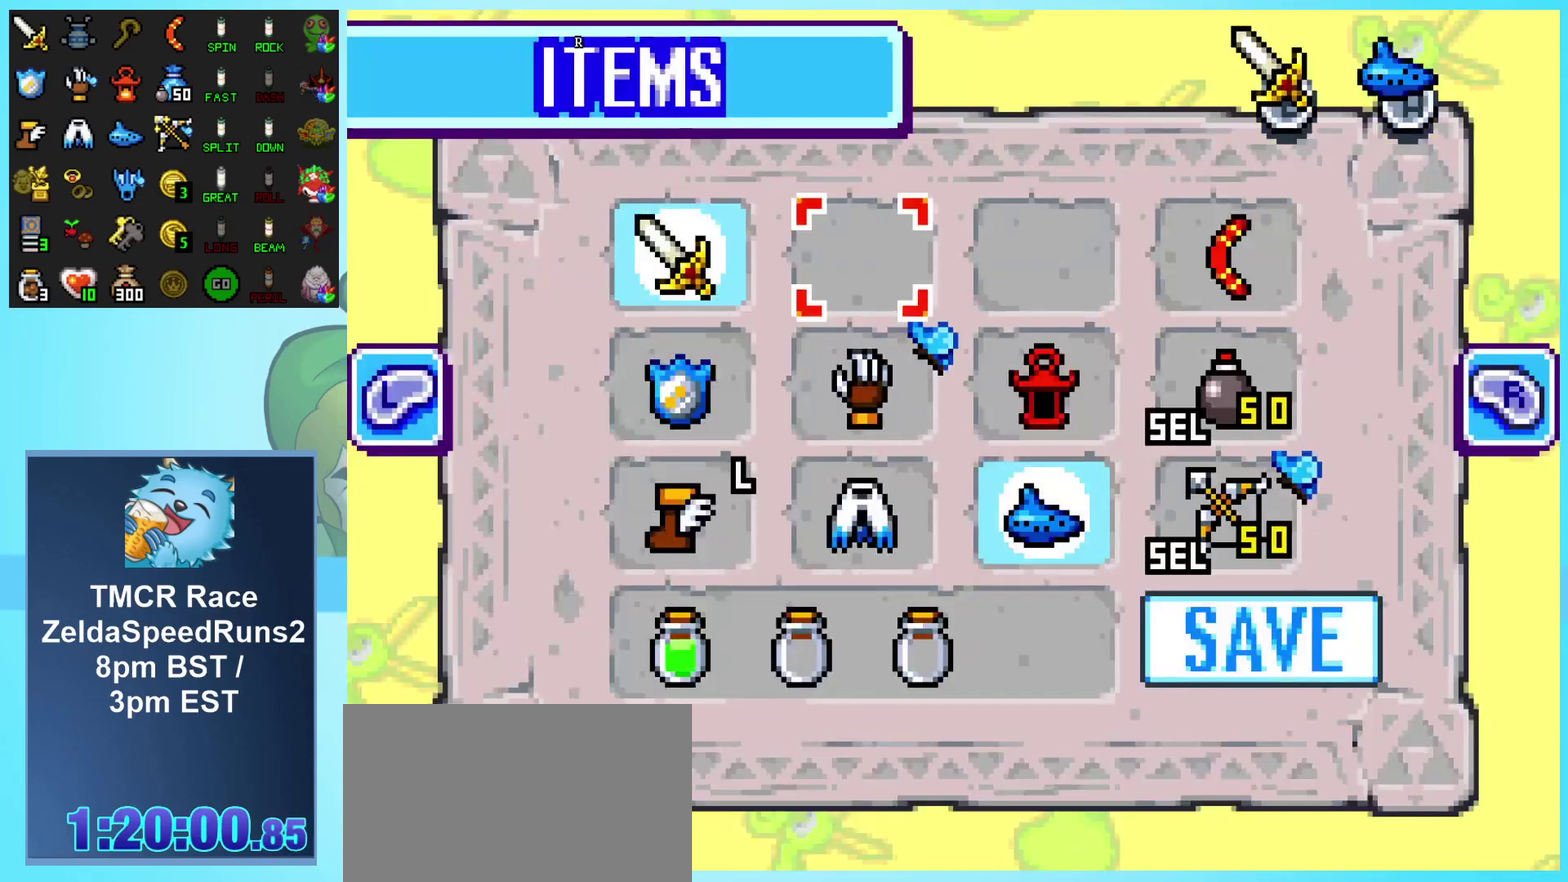
{"buttons": [], "events": [[33, "DPAD_RIGHT", "up"], [133, "DPAD_RIGHT", "down"], [217, "DPAD_RIGHT", "up"], [300, "DPAD_DOWN", "down"], [383, "A", "down"], [400, "DPAD_DOWN", "up"], [500, "A", "up"]]}
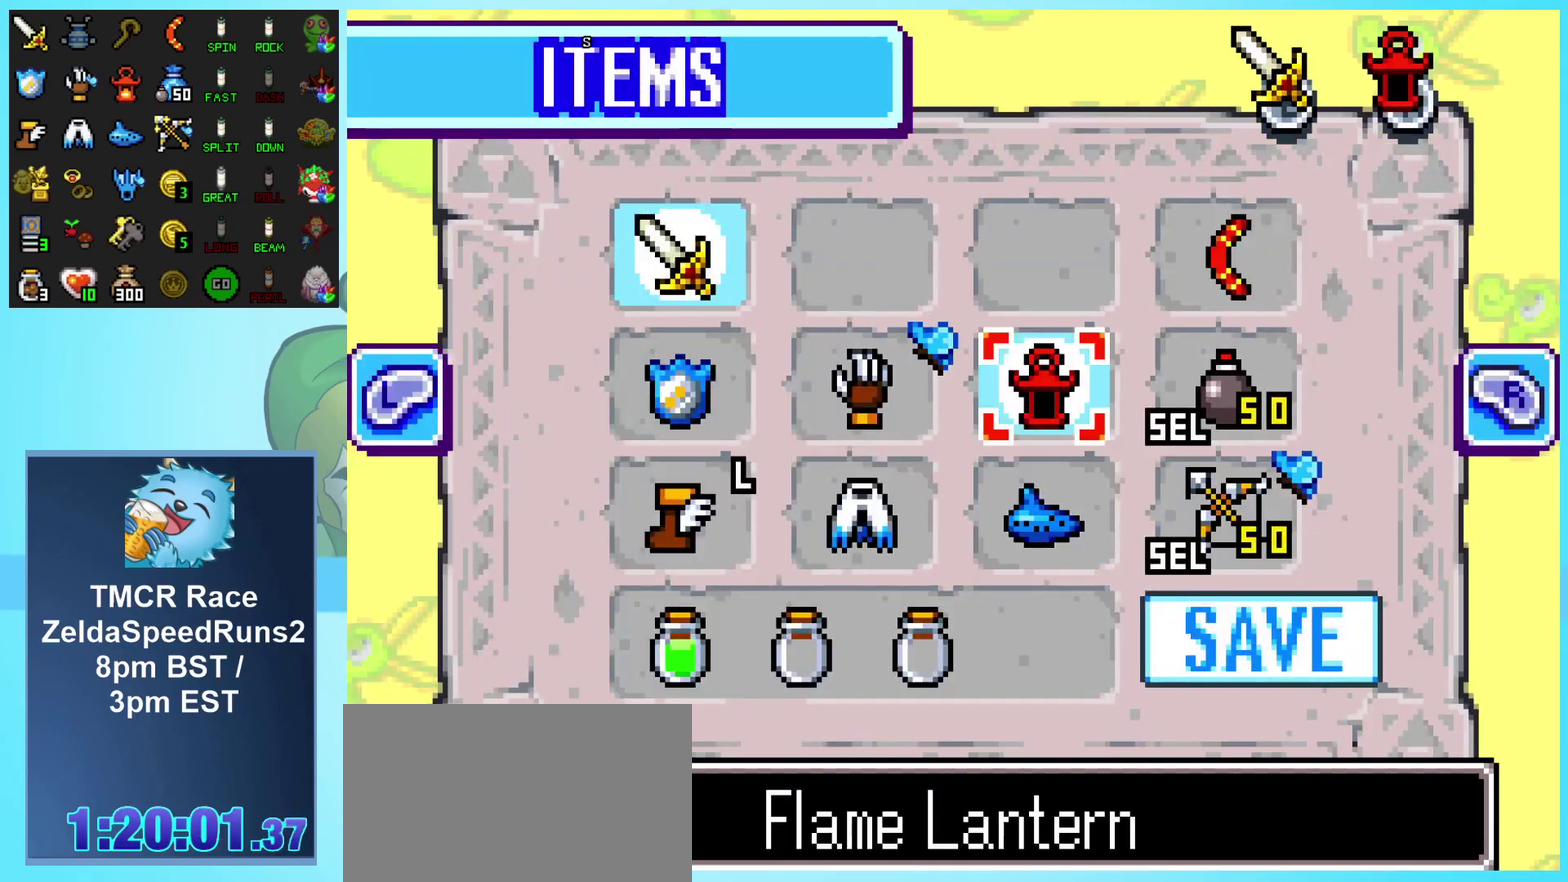
{"buttons": ["DPAD_LEFT"], "events": [[450, "DPAD_LEFT", "down"]]}
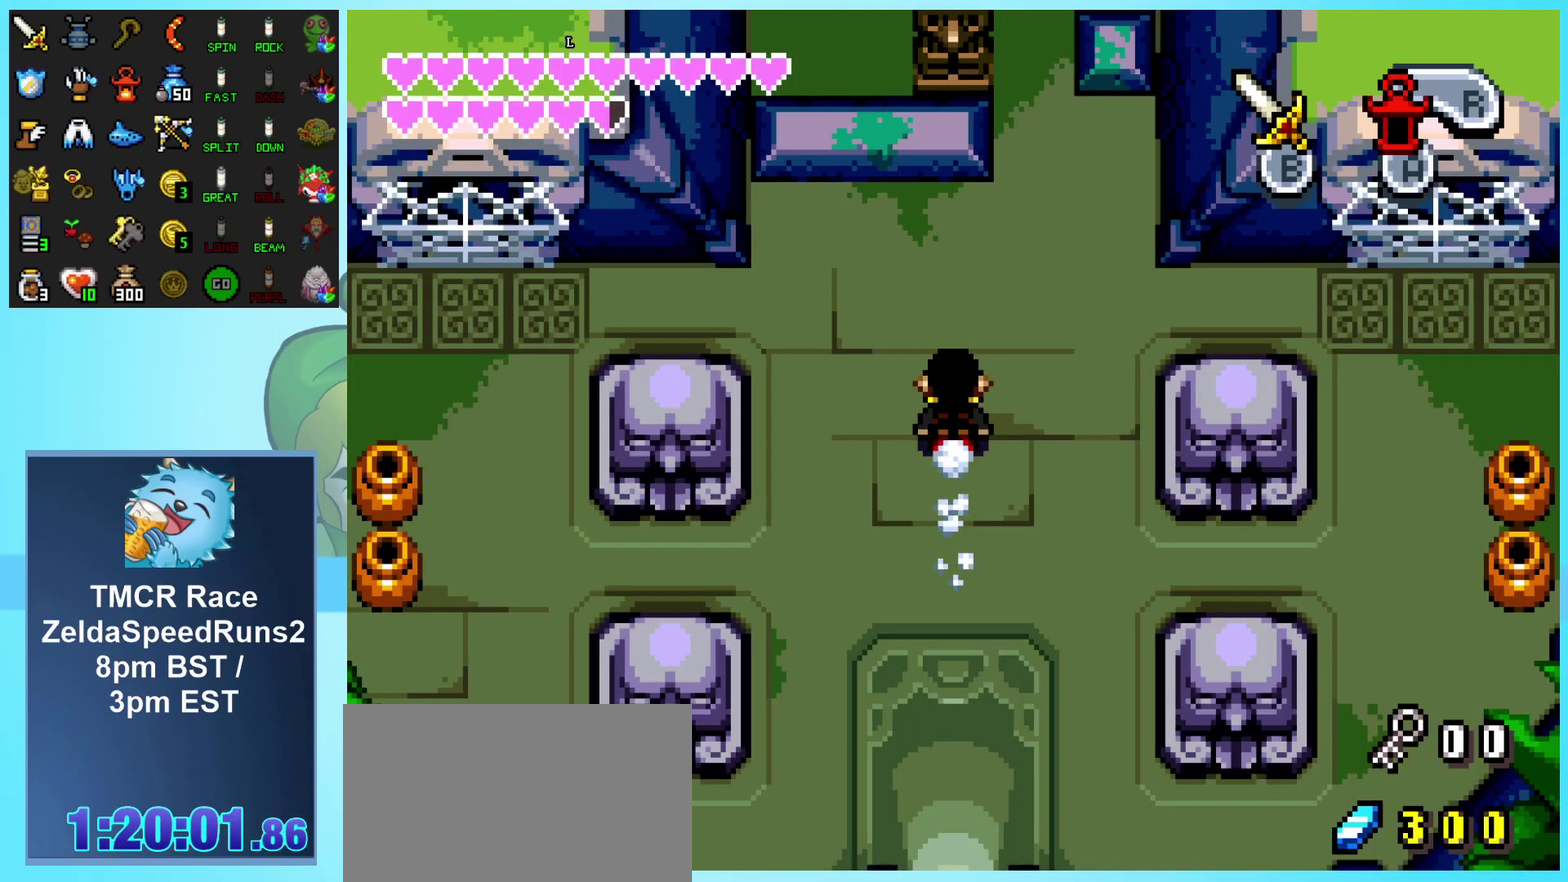
{"buttons": ["DPAD_LEFT"], "events": []}
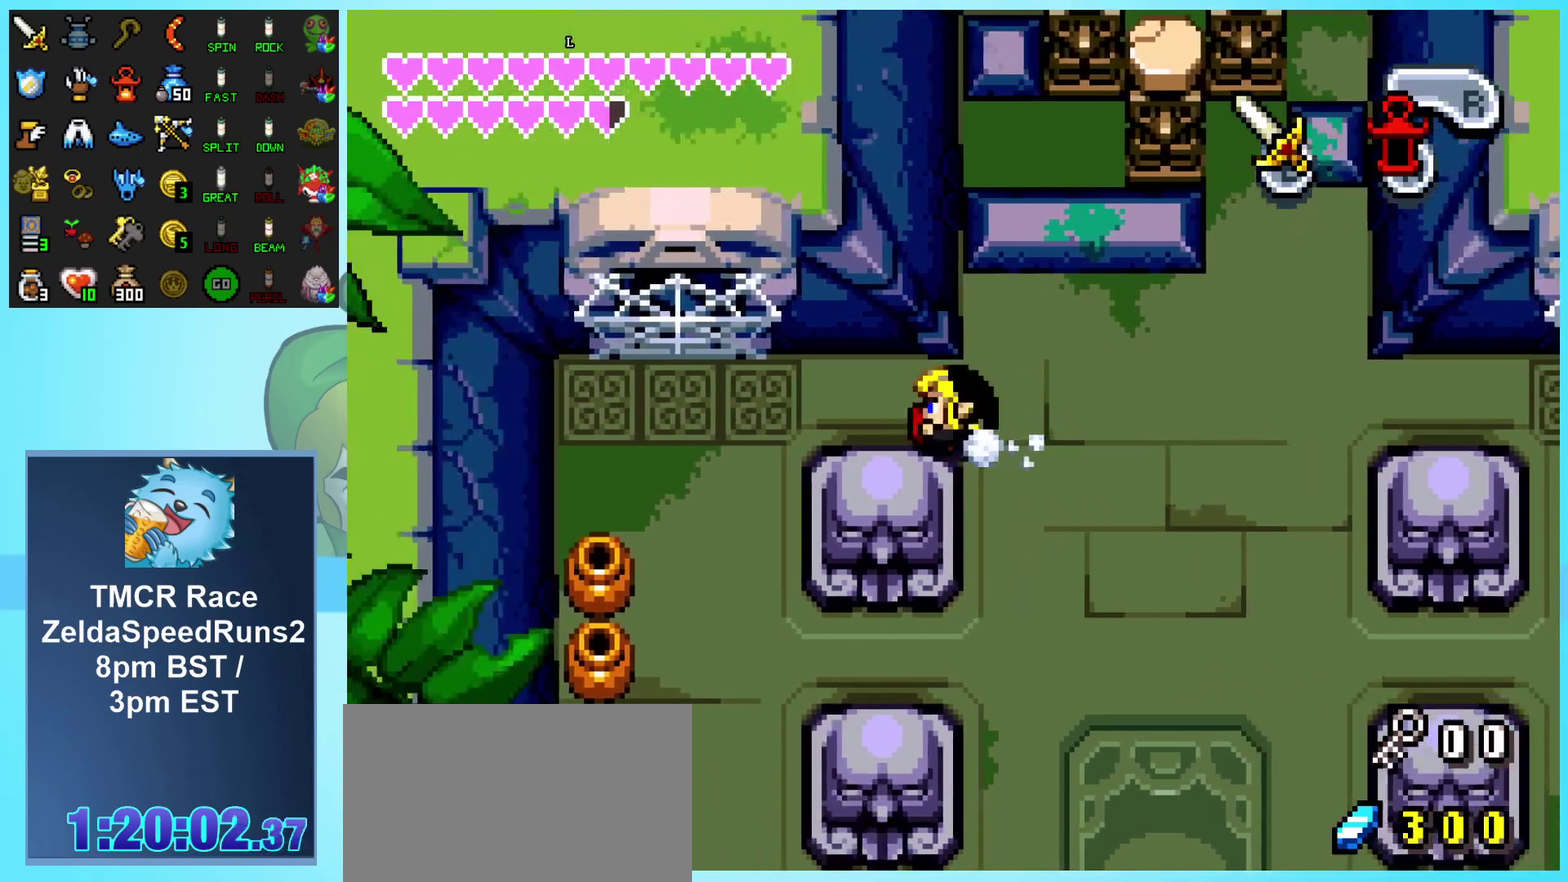
{"buttons": ["DPAD_LEFT"], "events": [[133, "A", "down"], [283, "A", "up"]]}
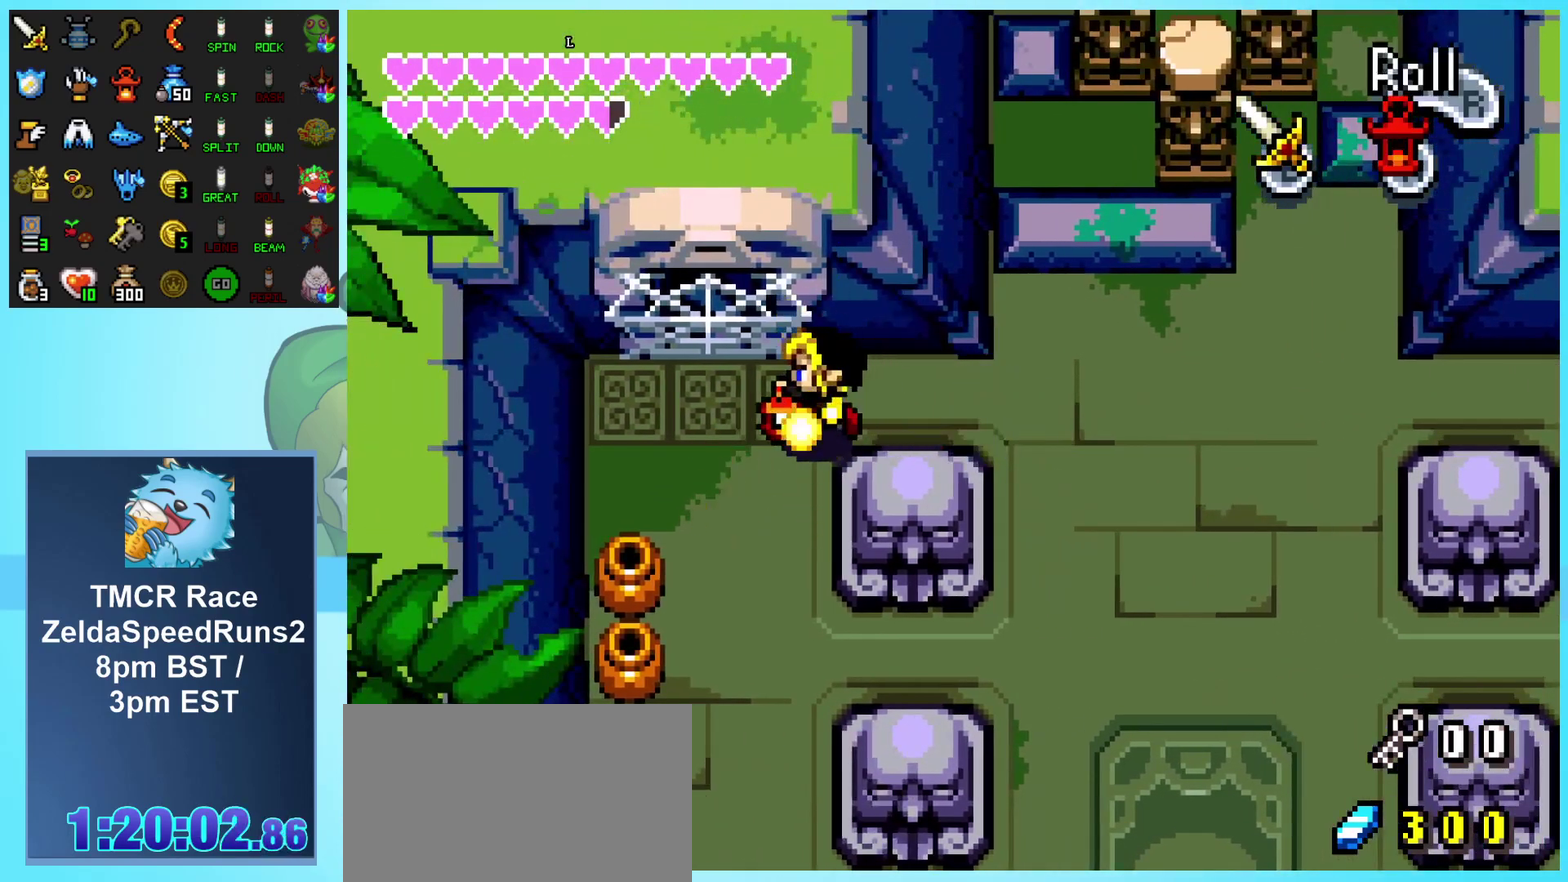
{"buttons": ["DPAD_UP"], "events": [[233, "DPAD_UP", "down"], [300, "DPAD_LEFT", "up"]]}
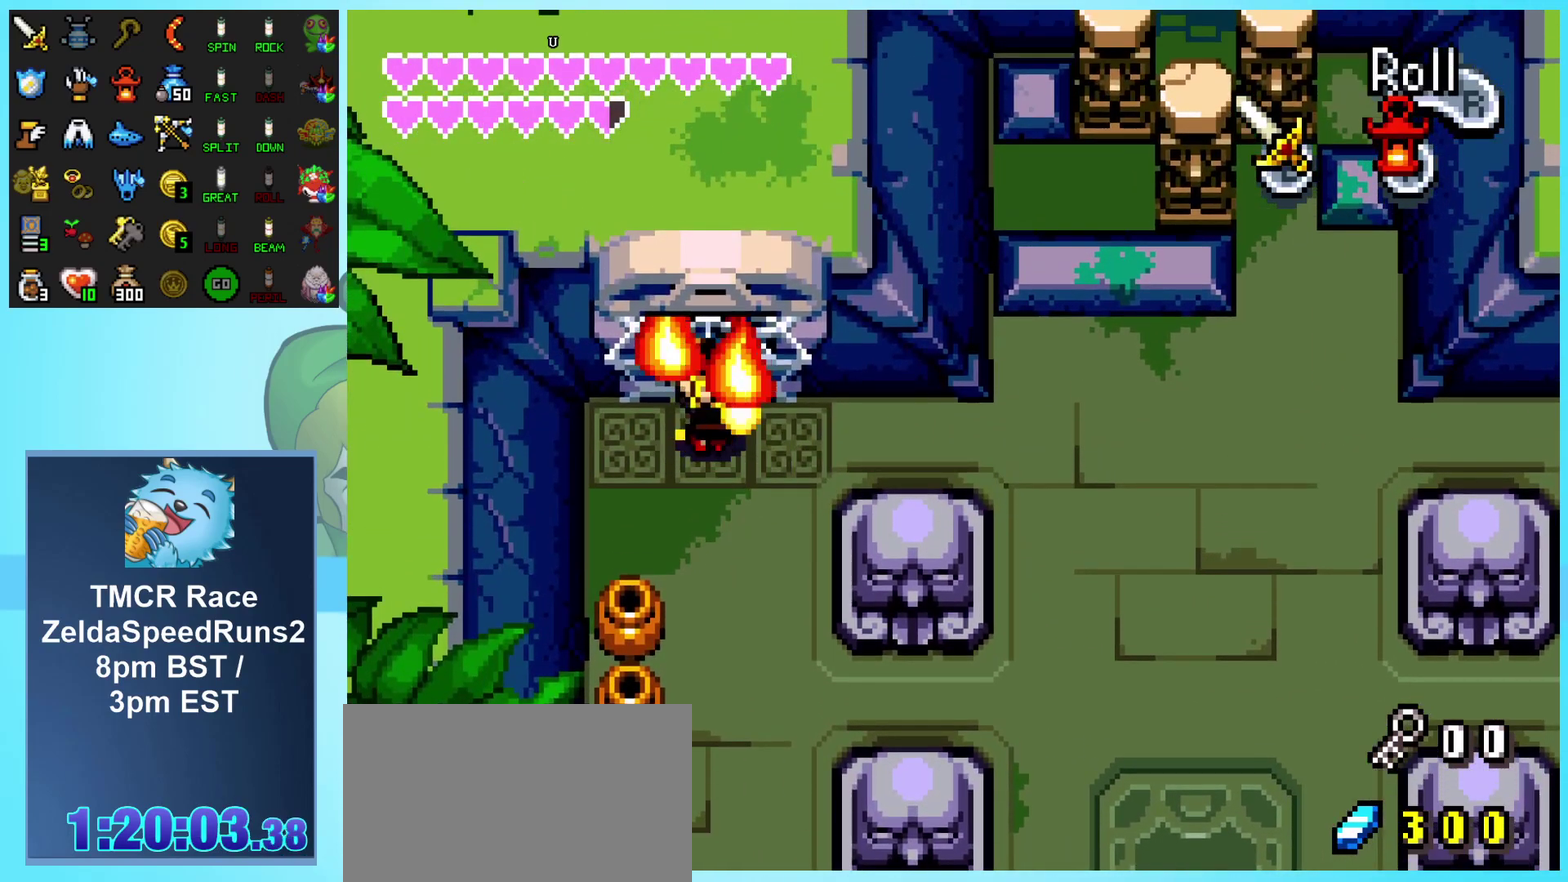
{"buttons": ["DPAD_UP"], "events": [[33, "A", "down"], [117, "A", "up"]]}
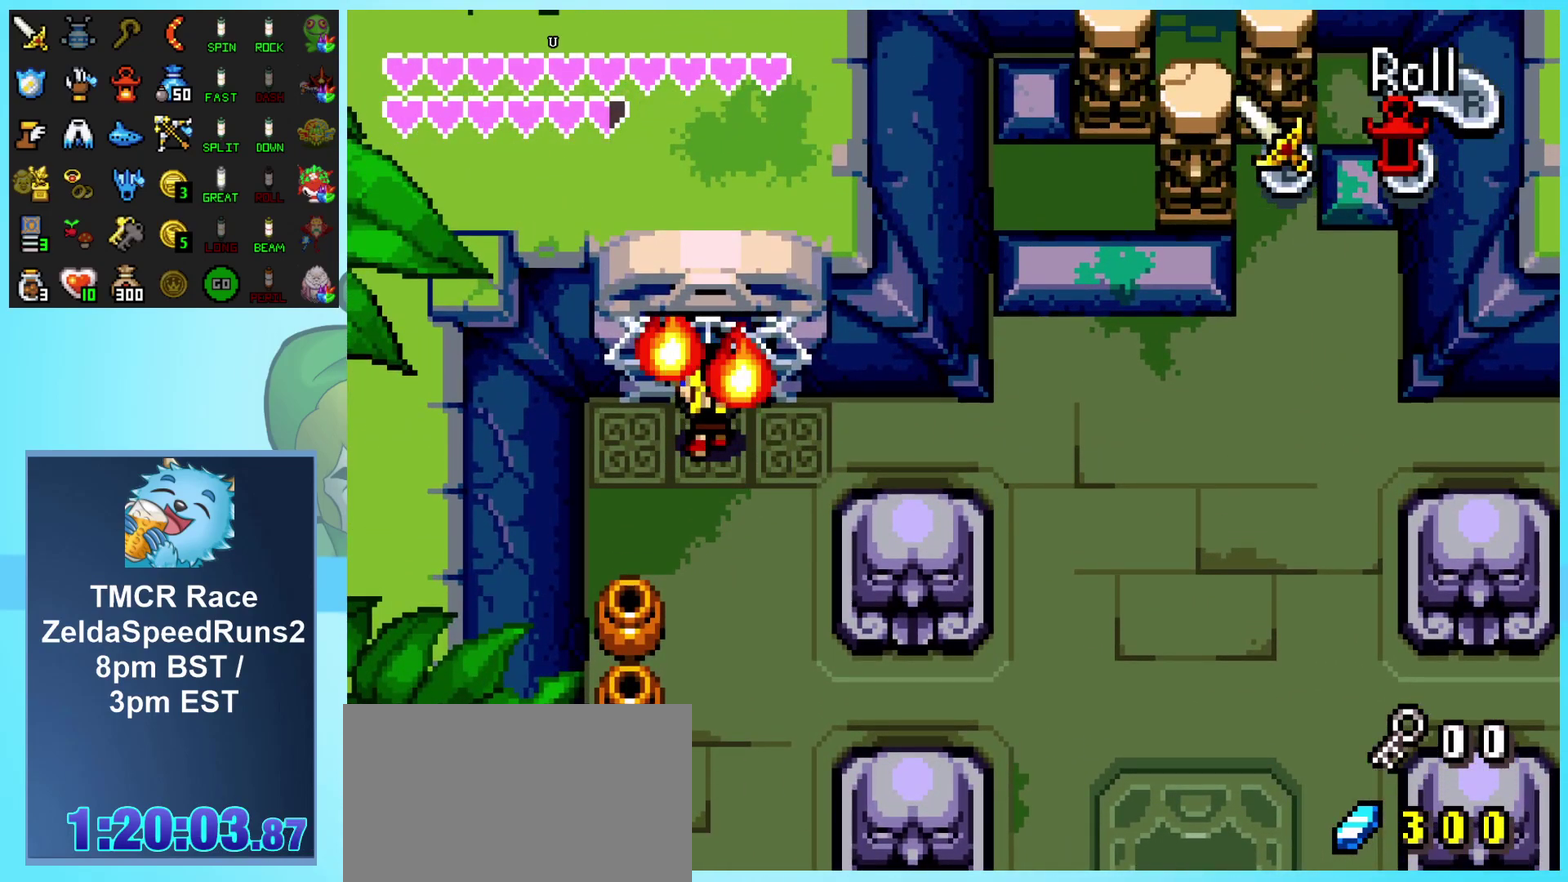
{"buttons": ["DPAD_UP"], "events": []}
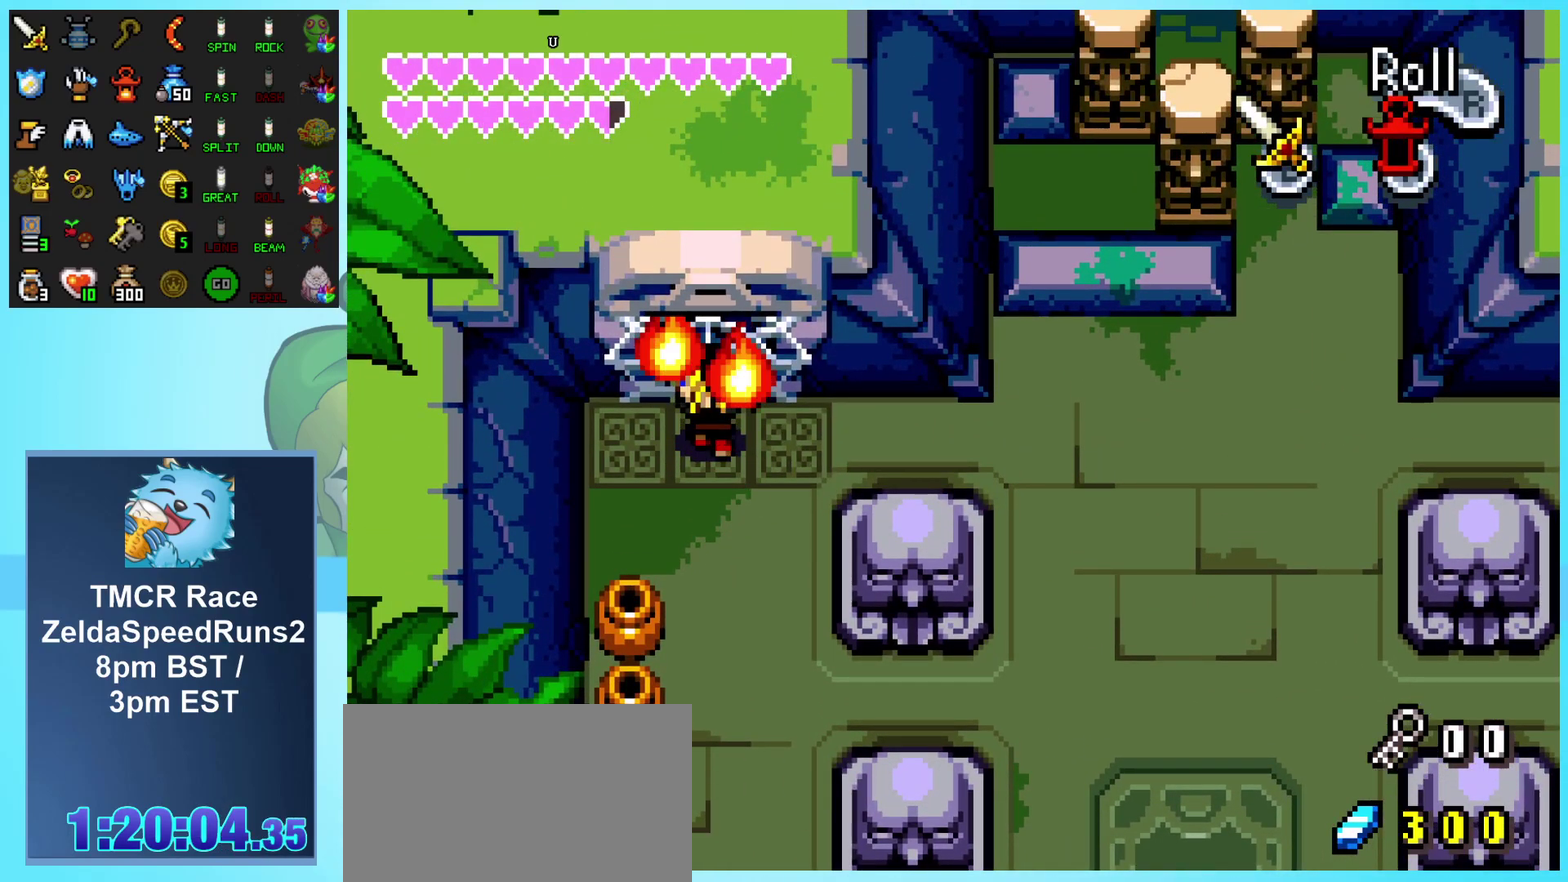
{"buttons": ["DPAD_UP"], "events": []}
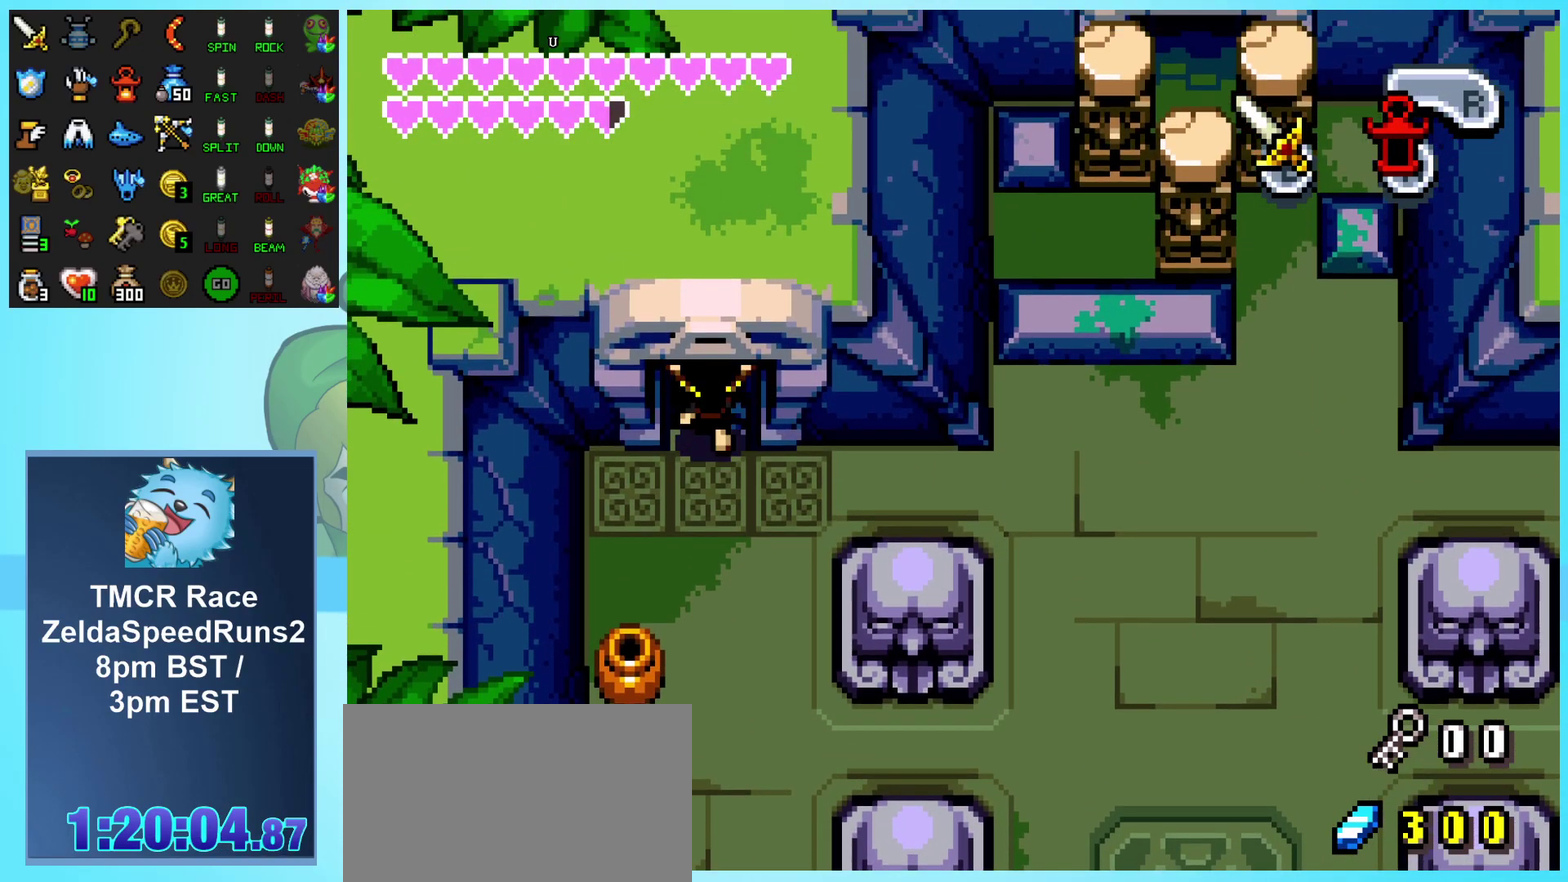
{"buttons": ["DPAD_UP"], "events": []}
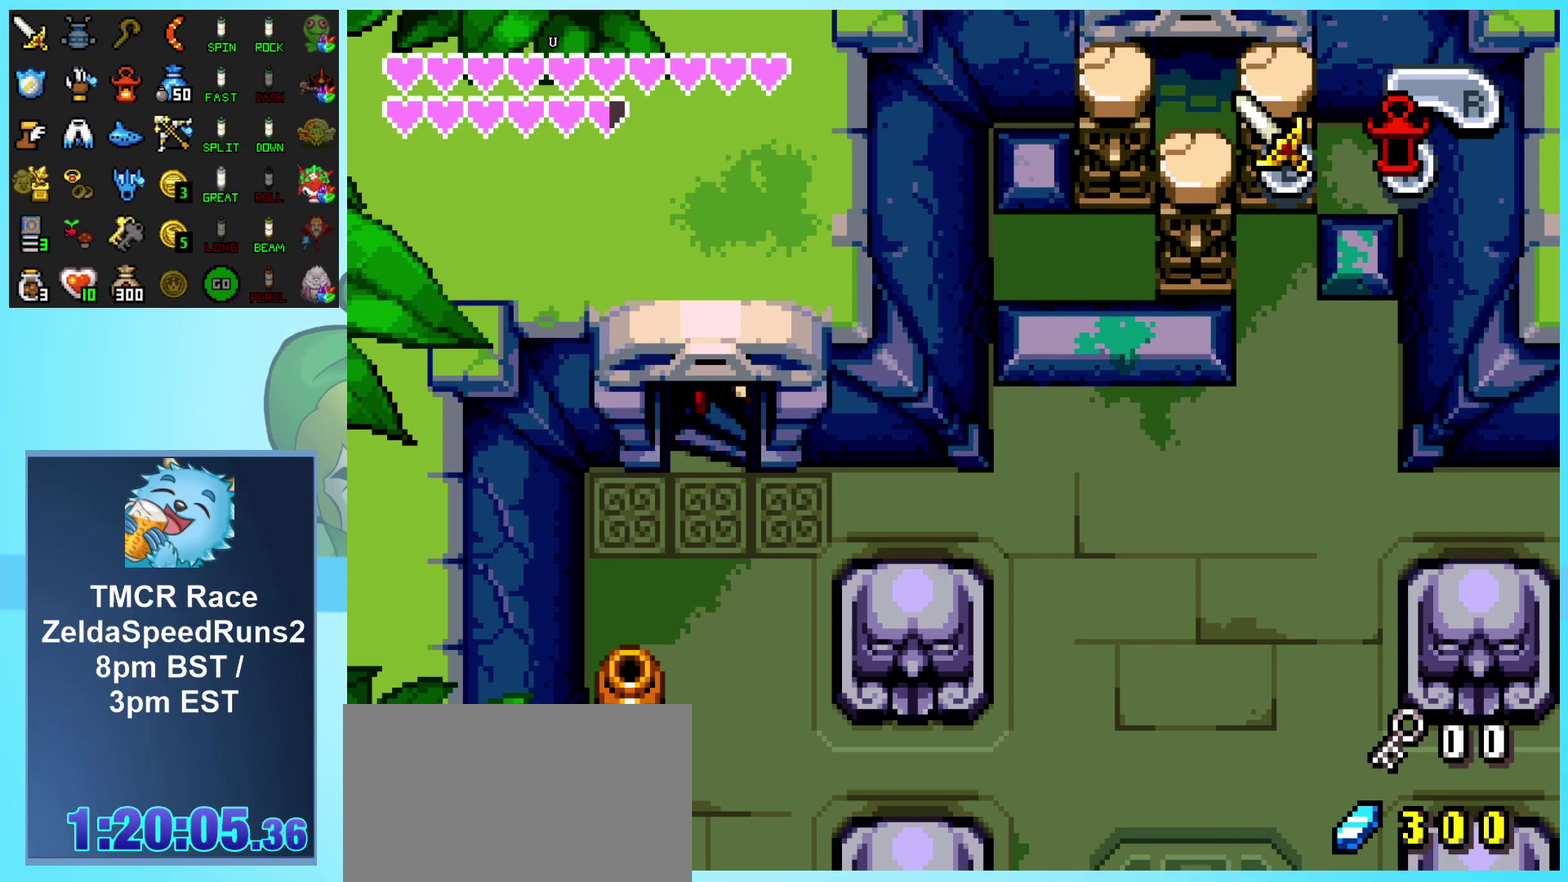
{"buttons": [], "events": [[417, "DPAD_UP", "up"]]}
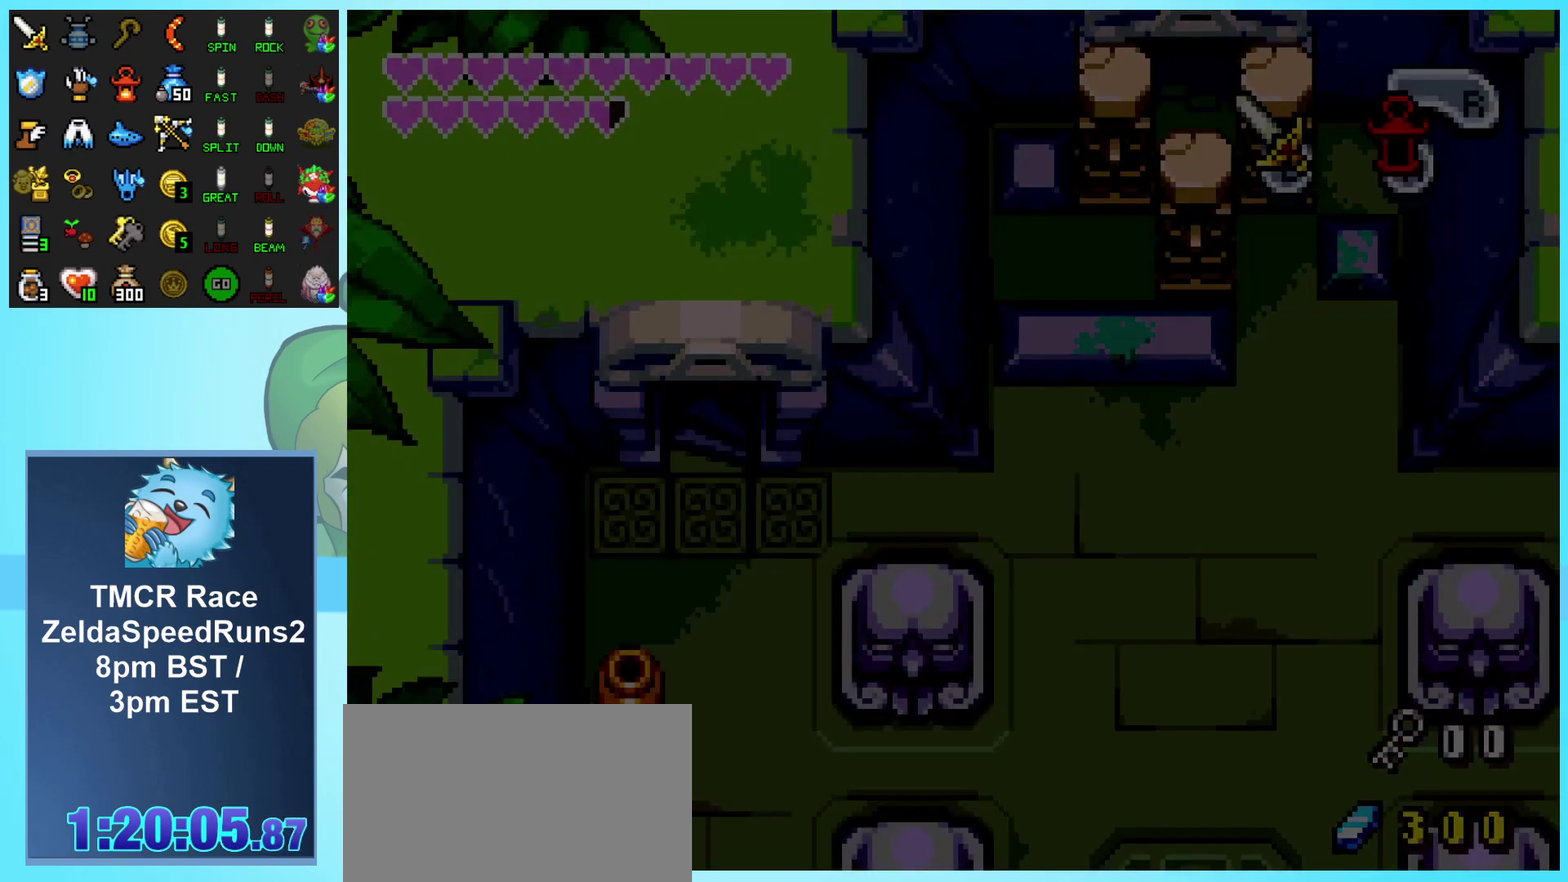
{"buttons": [], "events": []}
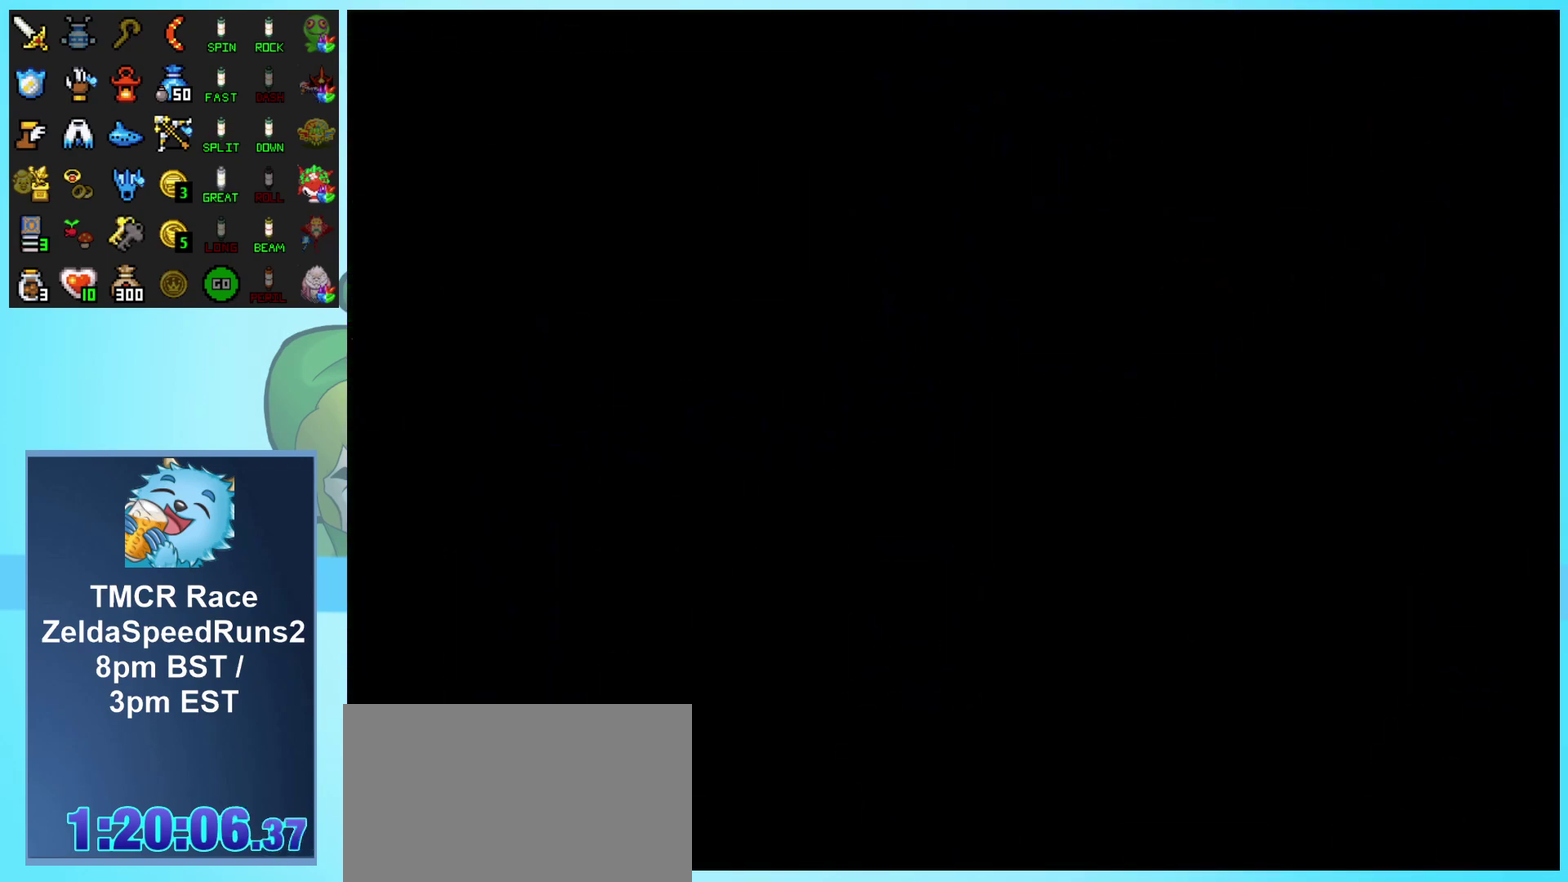
{"buttons": [], "events": []}
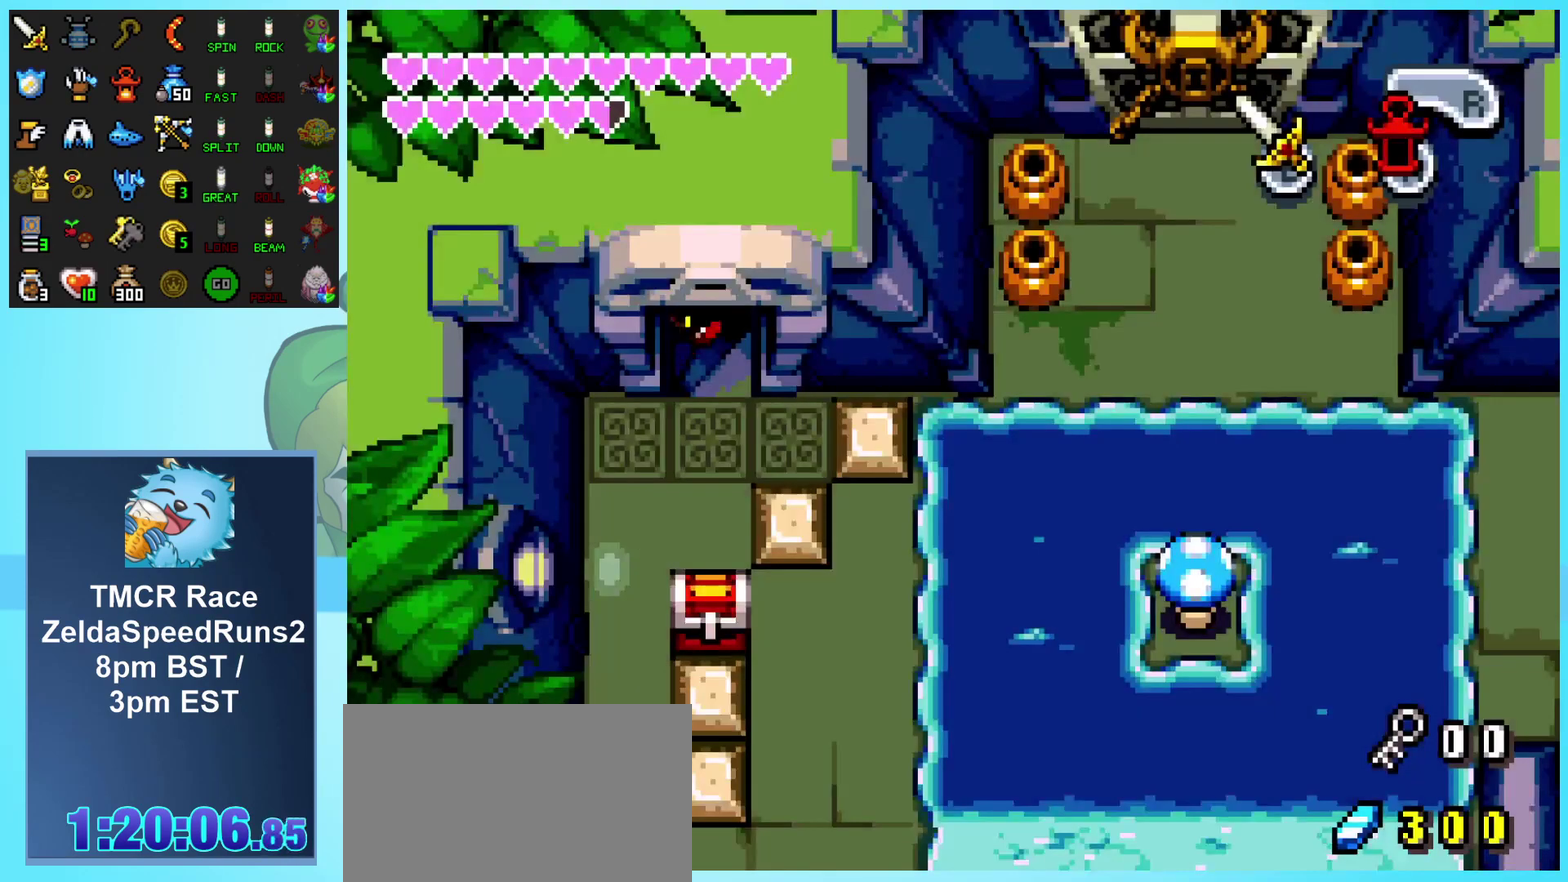
{"buttons": [], "events": []}
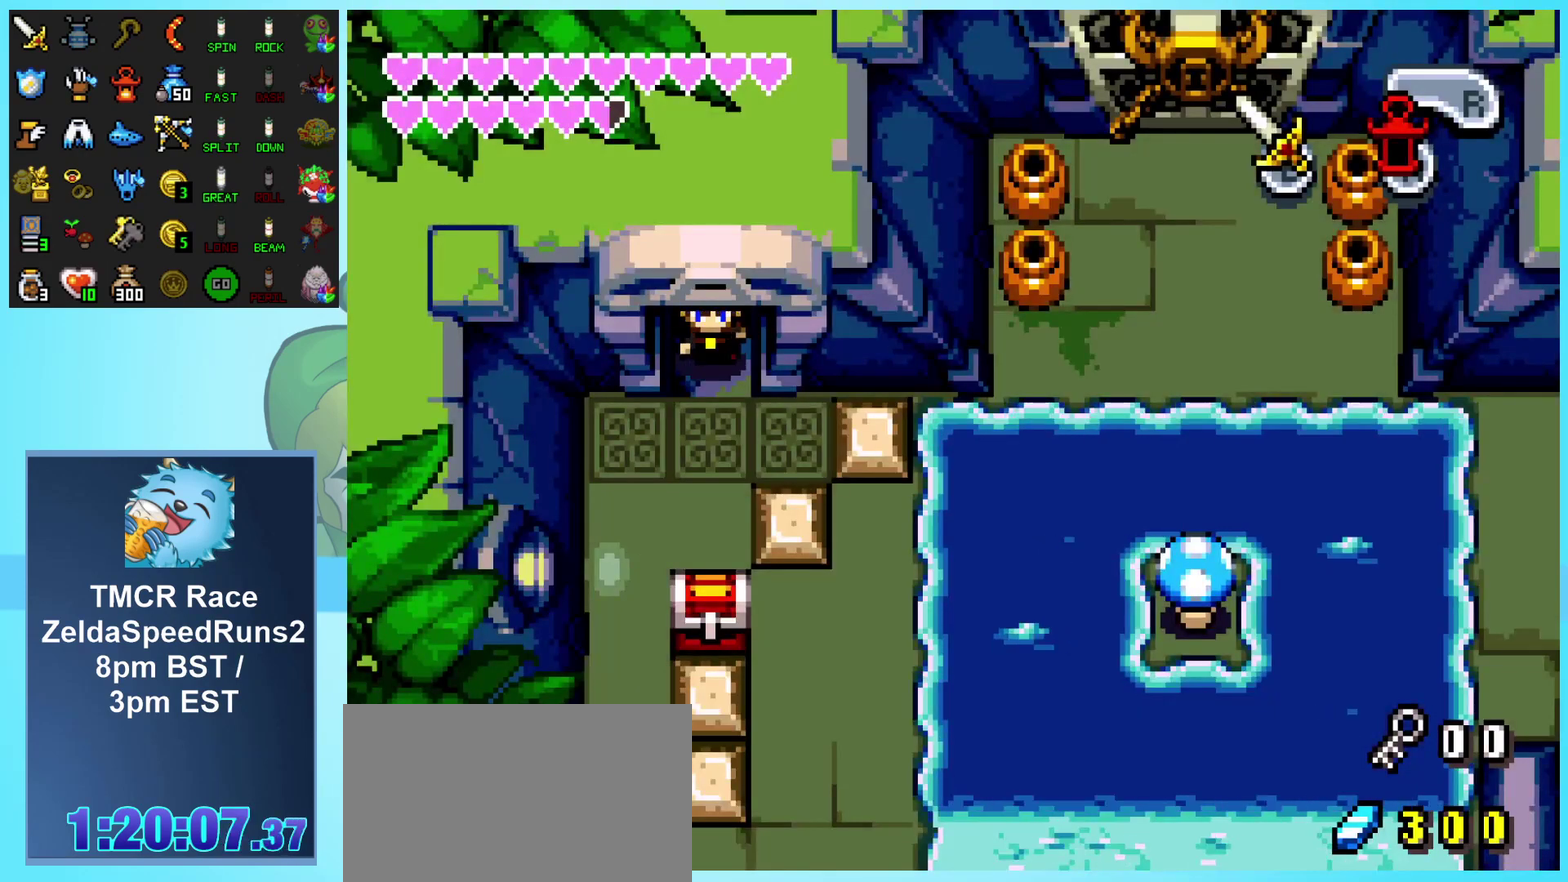
{"buttons": ["DPAD_DOWN", "DPAD_LEFT"], "events": [[283, "DPAD_DOWN", "down"], [350, "DPAD_LEFT", "down"]]}
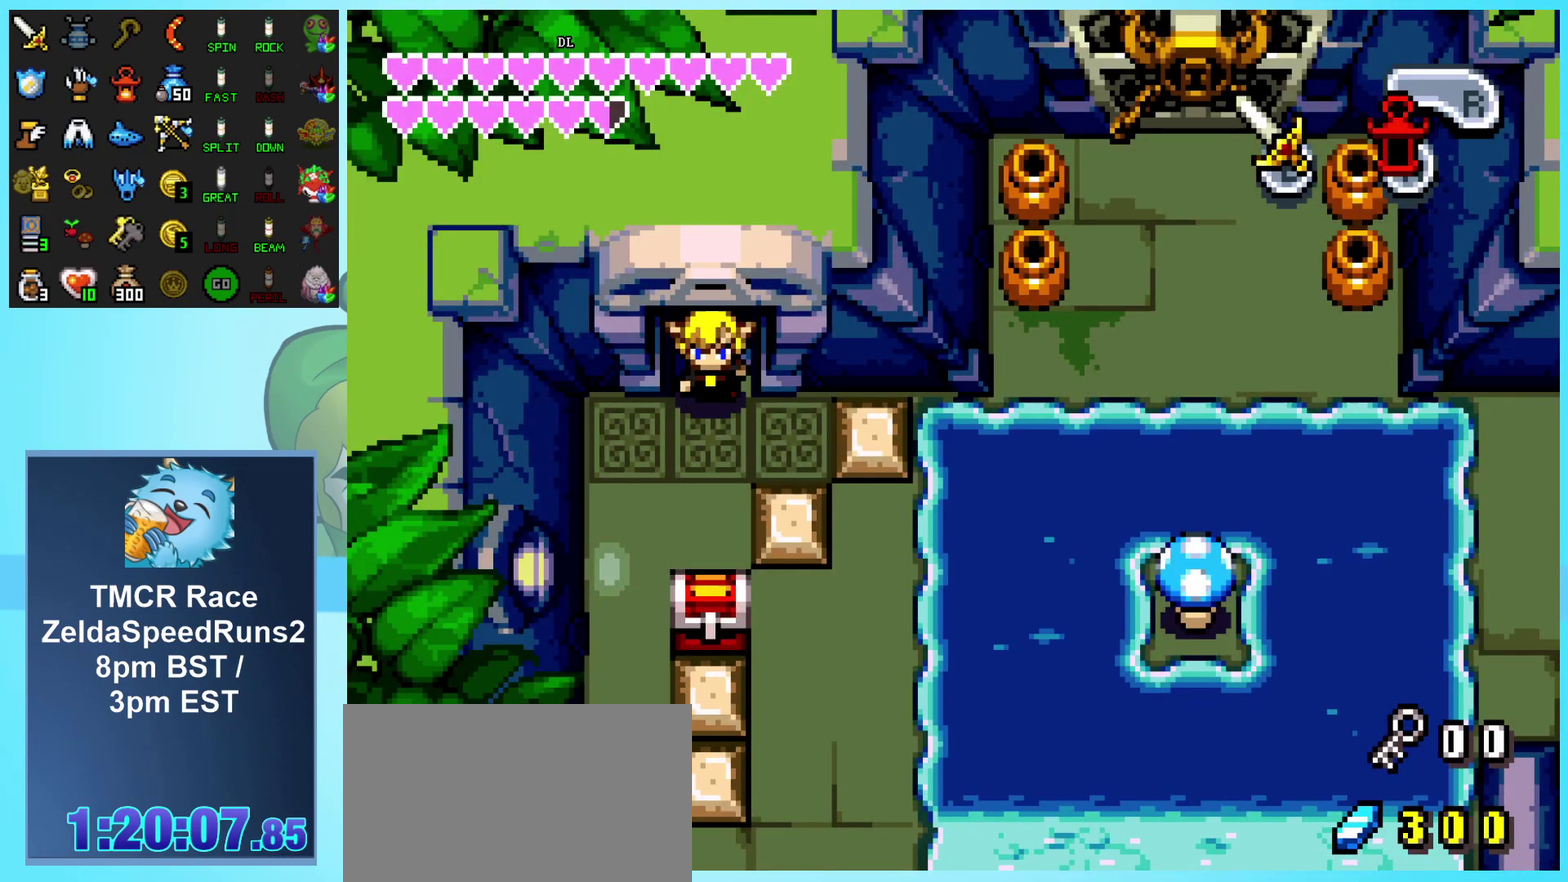
{"buttons": ["DPAD_DOWN", "DPAD_LEFT"], "events": []}
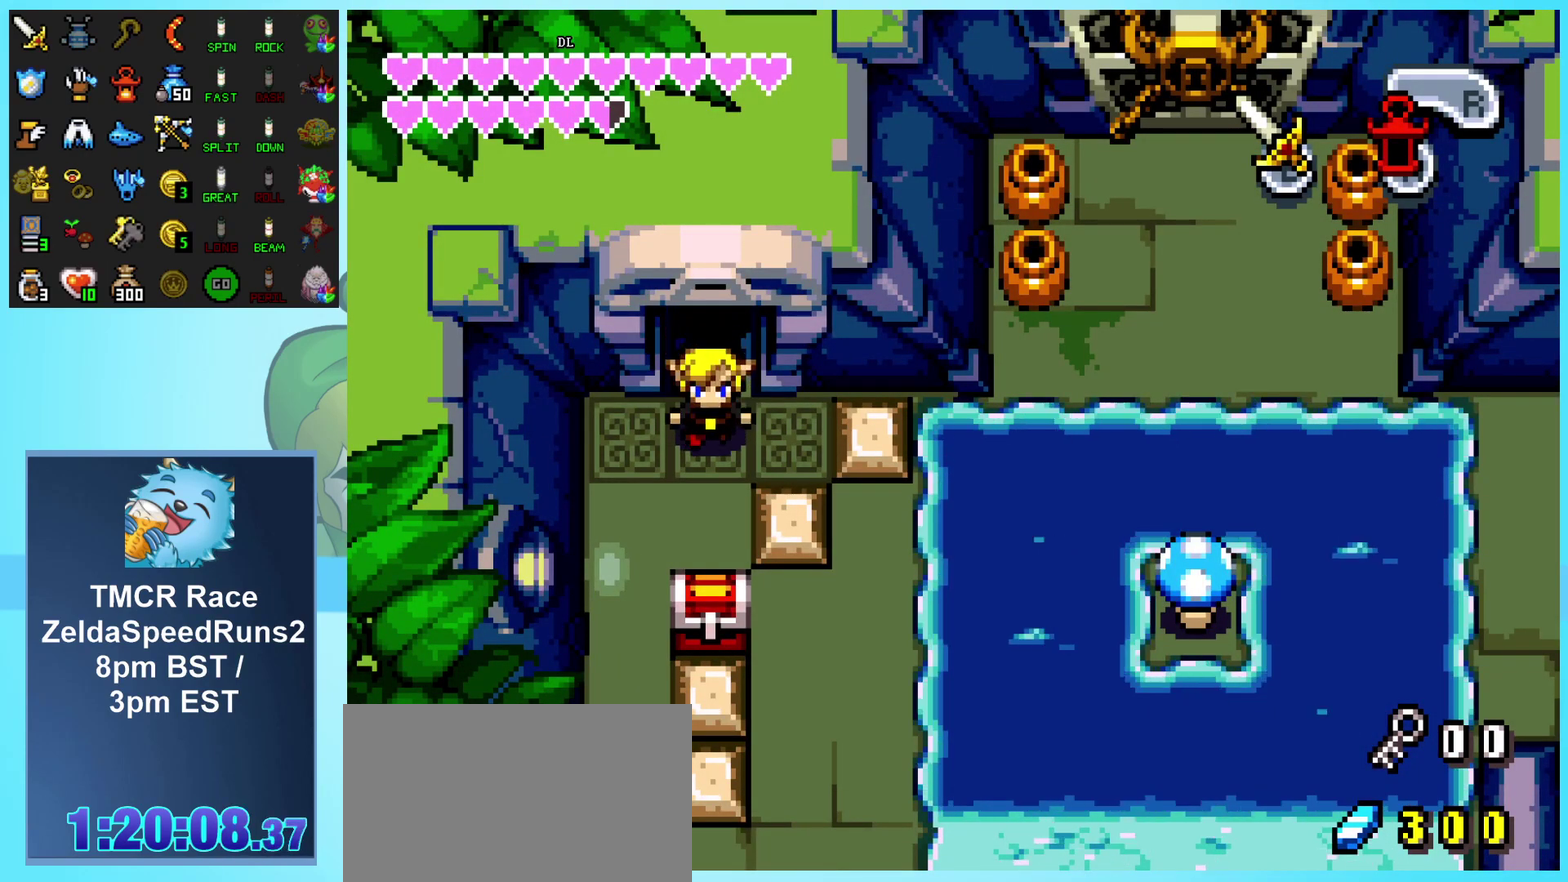
{"buttons": ["DPAD_DOWN"], "events": [[450, "DPAD_LEFT", "up"]]}
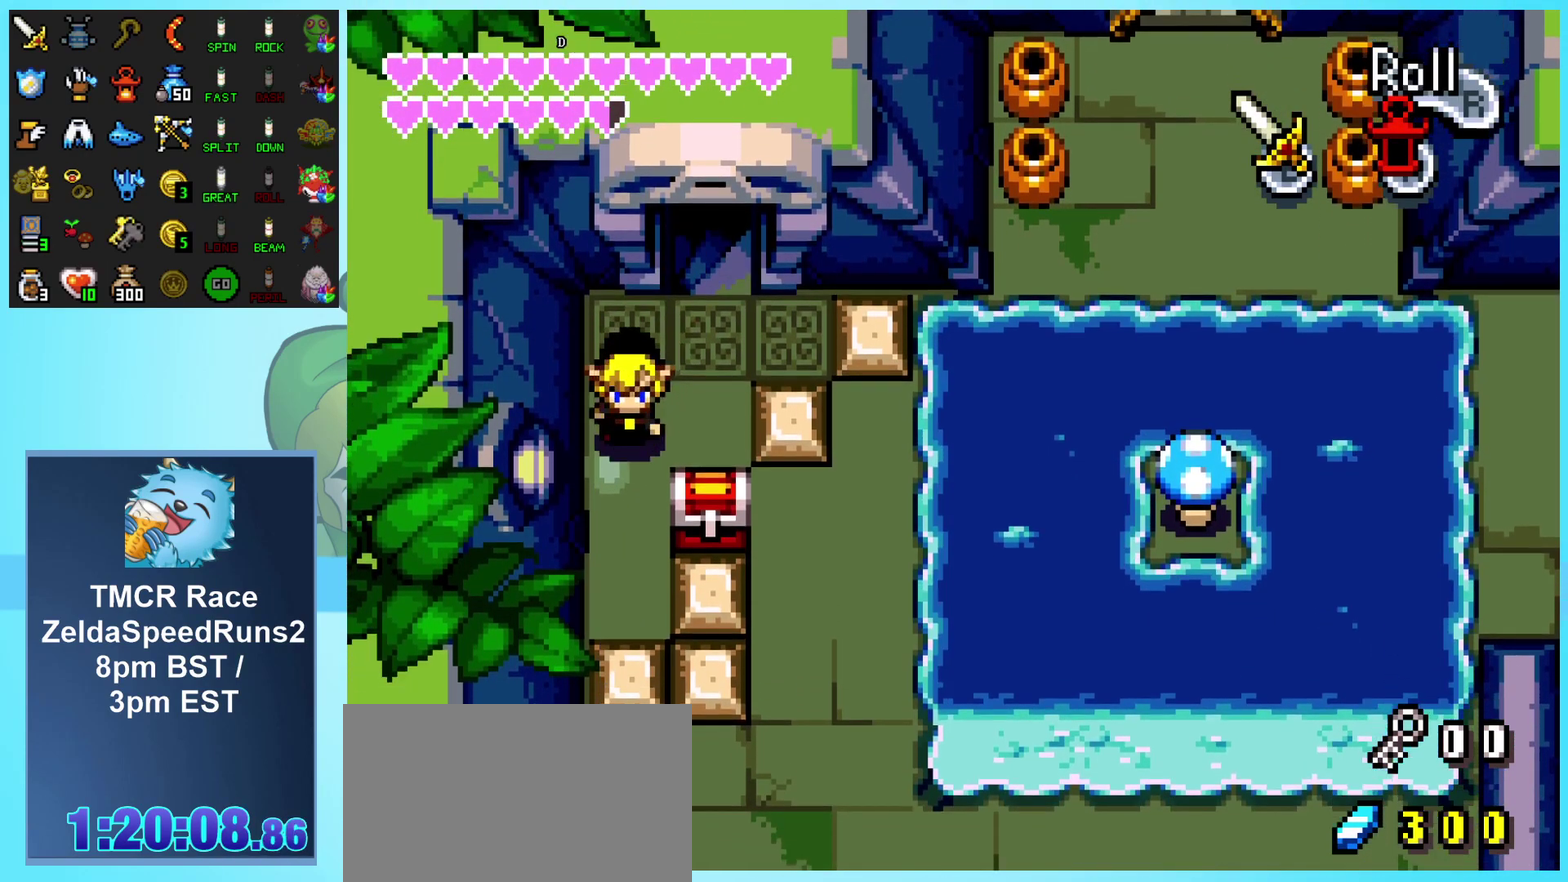
{"buttons": ["DPAD_RIGHT"], "events": [[417, "DPAD_RIGHT", "down"], [467, "DPAD_DOWN", "up"]]}
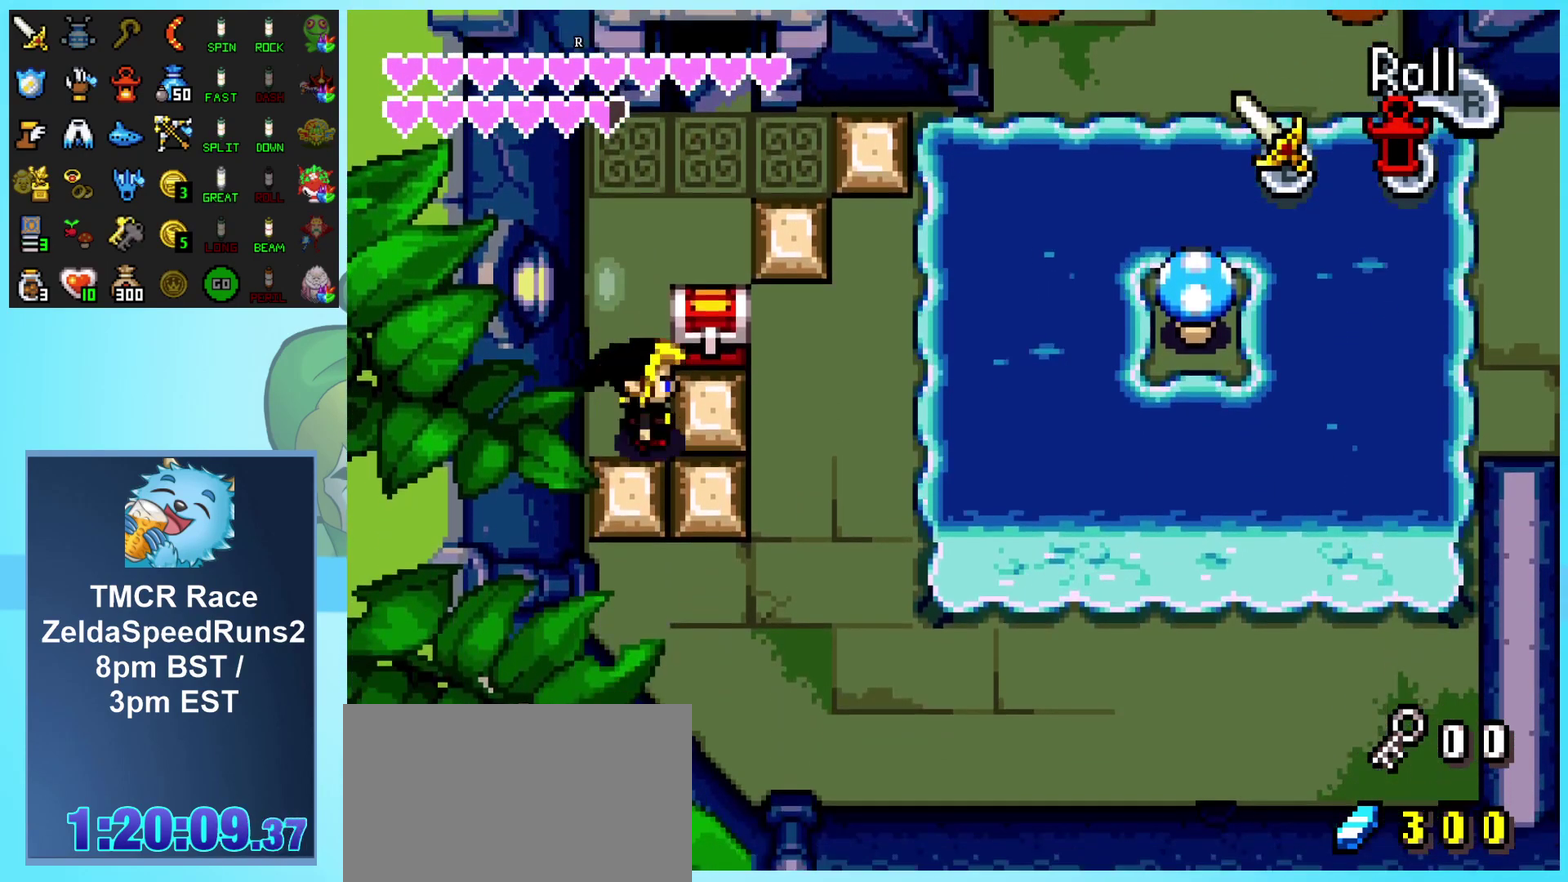
{"buttons": ["DPAD_RIGHT"], "events": []}
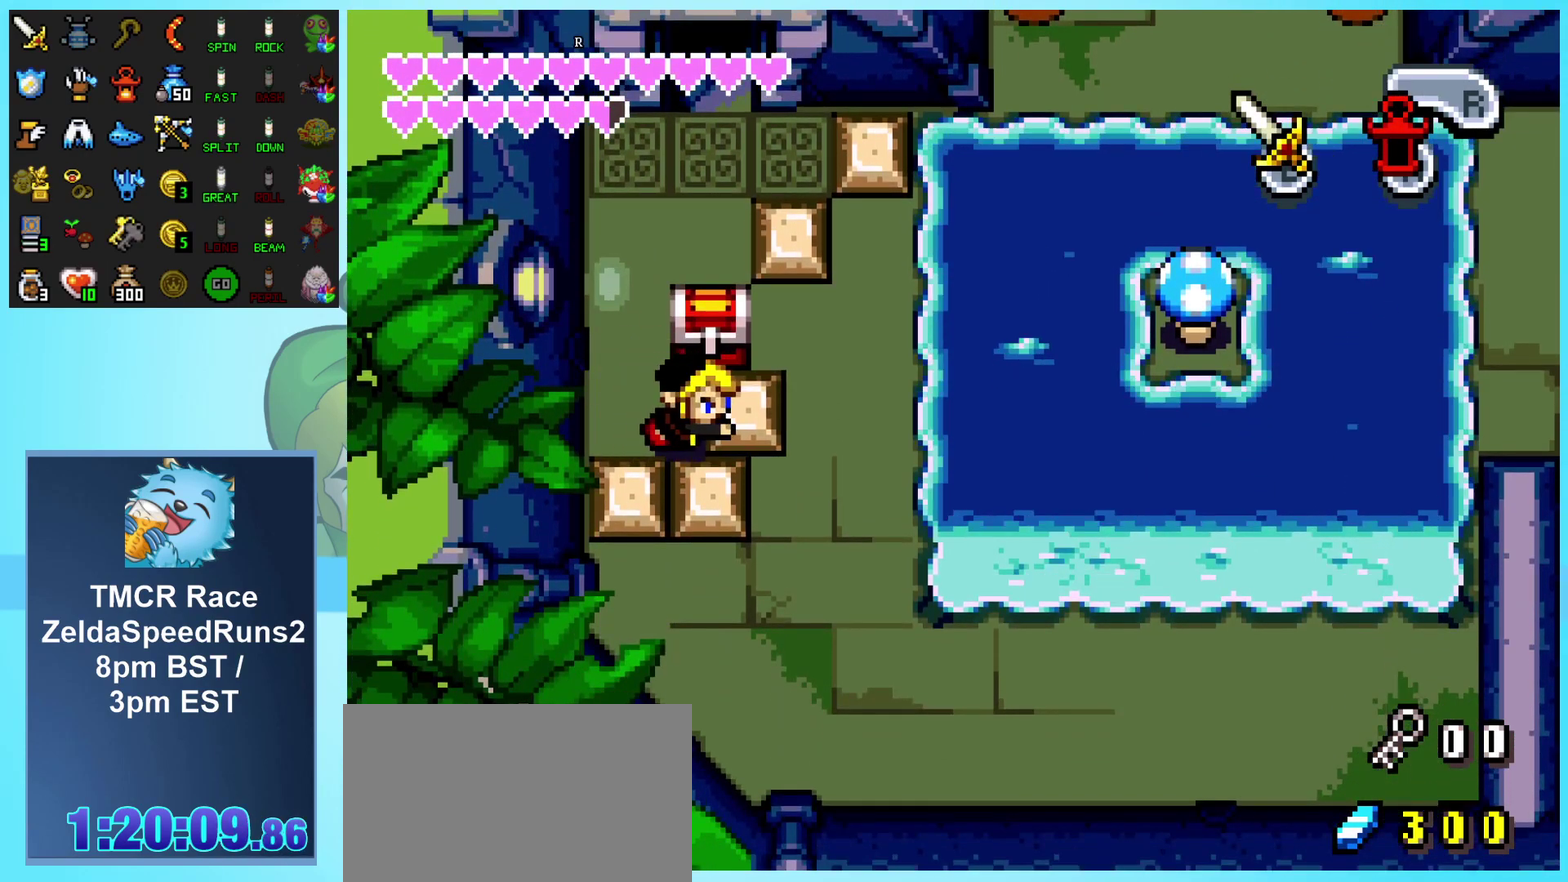
{"buttons": ["A", "DPAD_DOWN"], "events": [[17, "DPAD_RIGHT", "up"], [67, "DPAD_UP", "down"], [350, "A", "down"], [383, "DPAD_UP", "up"], [417, "DPAD_DOWN", "down"], [417, "DPAD_LEFT", "down"], [467, "DPAD_LEFT", "up"]]}
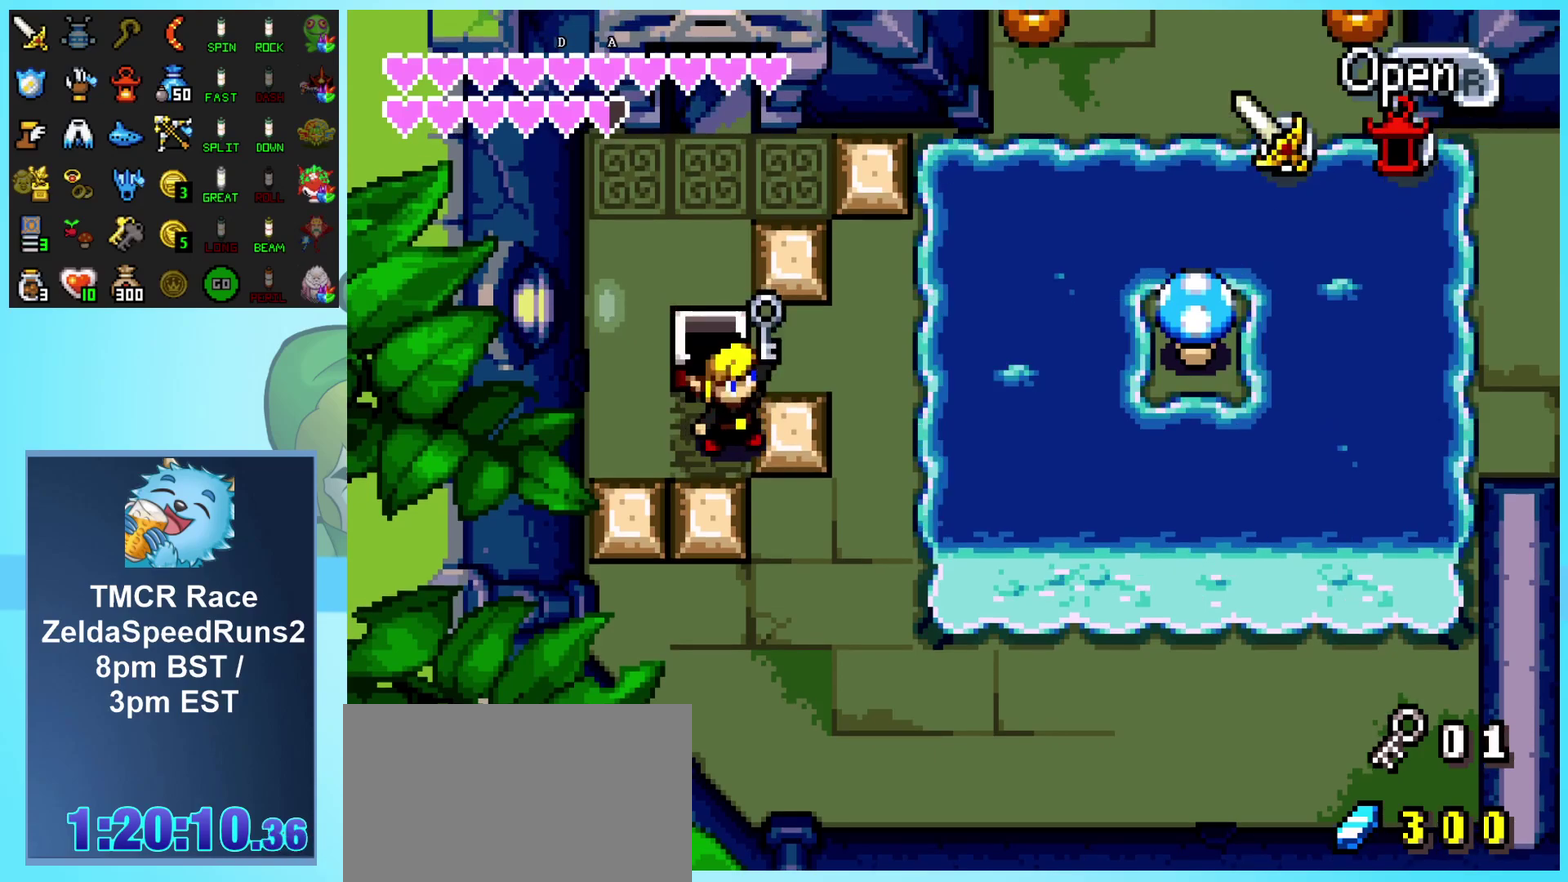
{"buttons": ["A", "DPAD_DOWN", "DPAD_LEFT"], "events": [[450, "DPAD_LEFT", "down"]]}
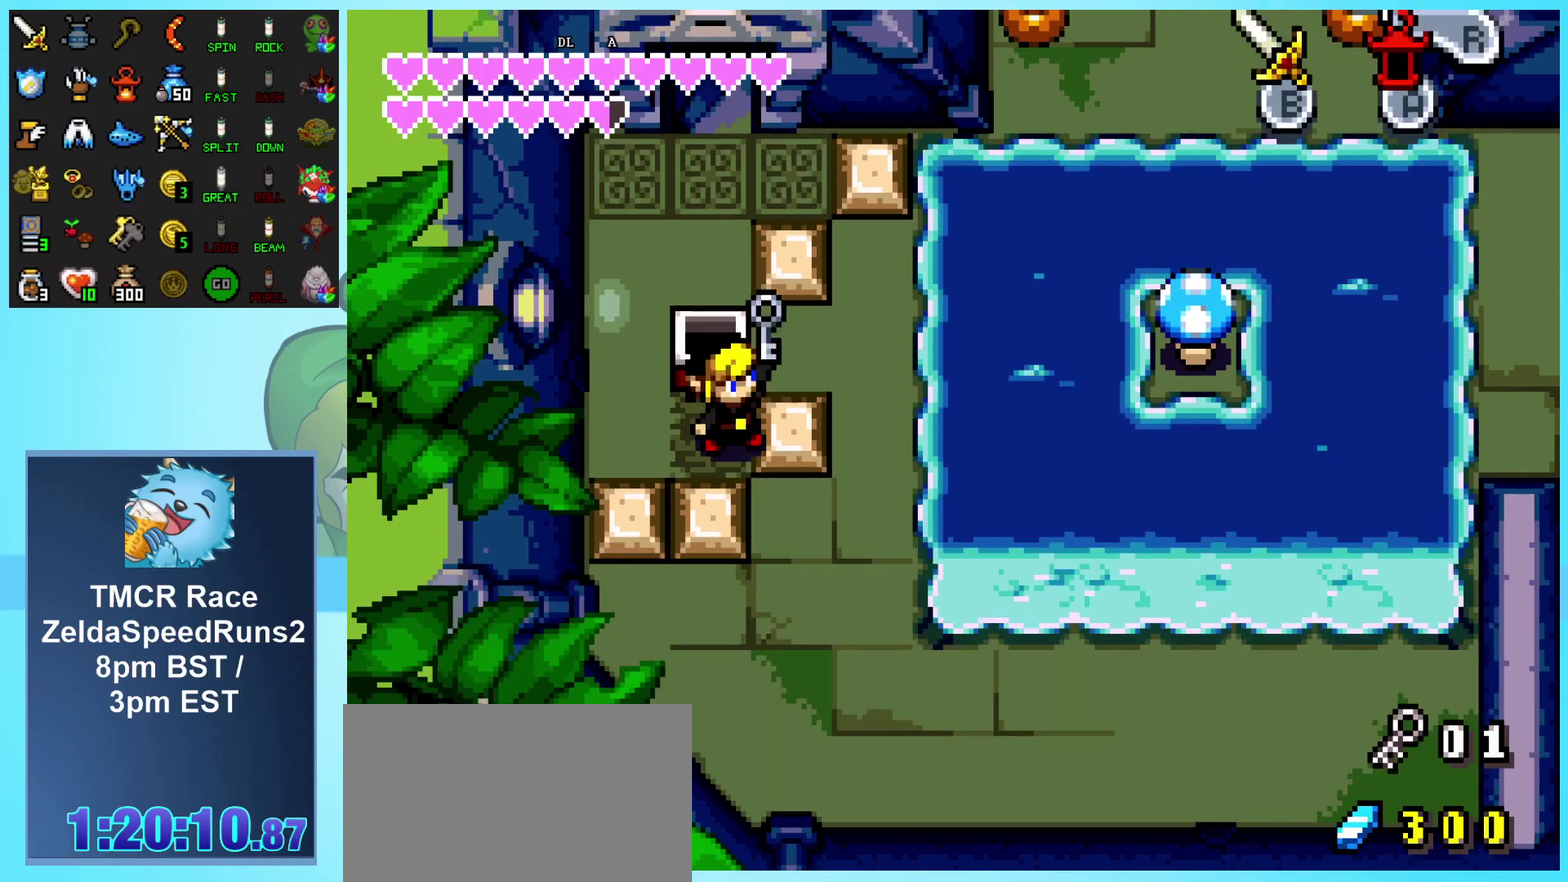
{"buttons": ["DPAD_LEFT"], "events": [[17, "DPAD_DOWN", "up"], [33, "A", "up"]]}
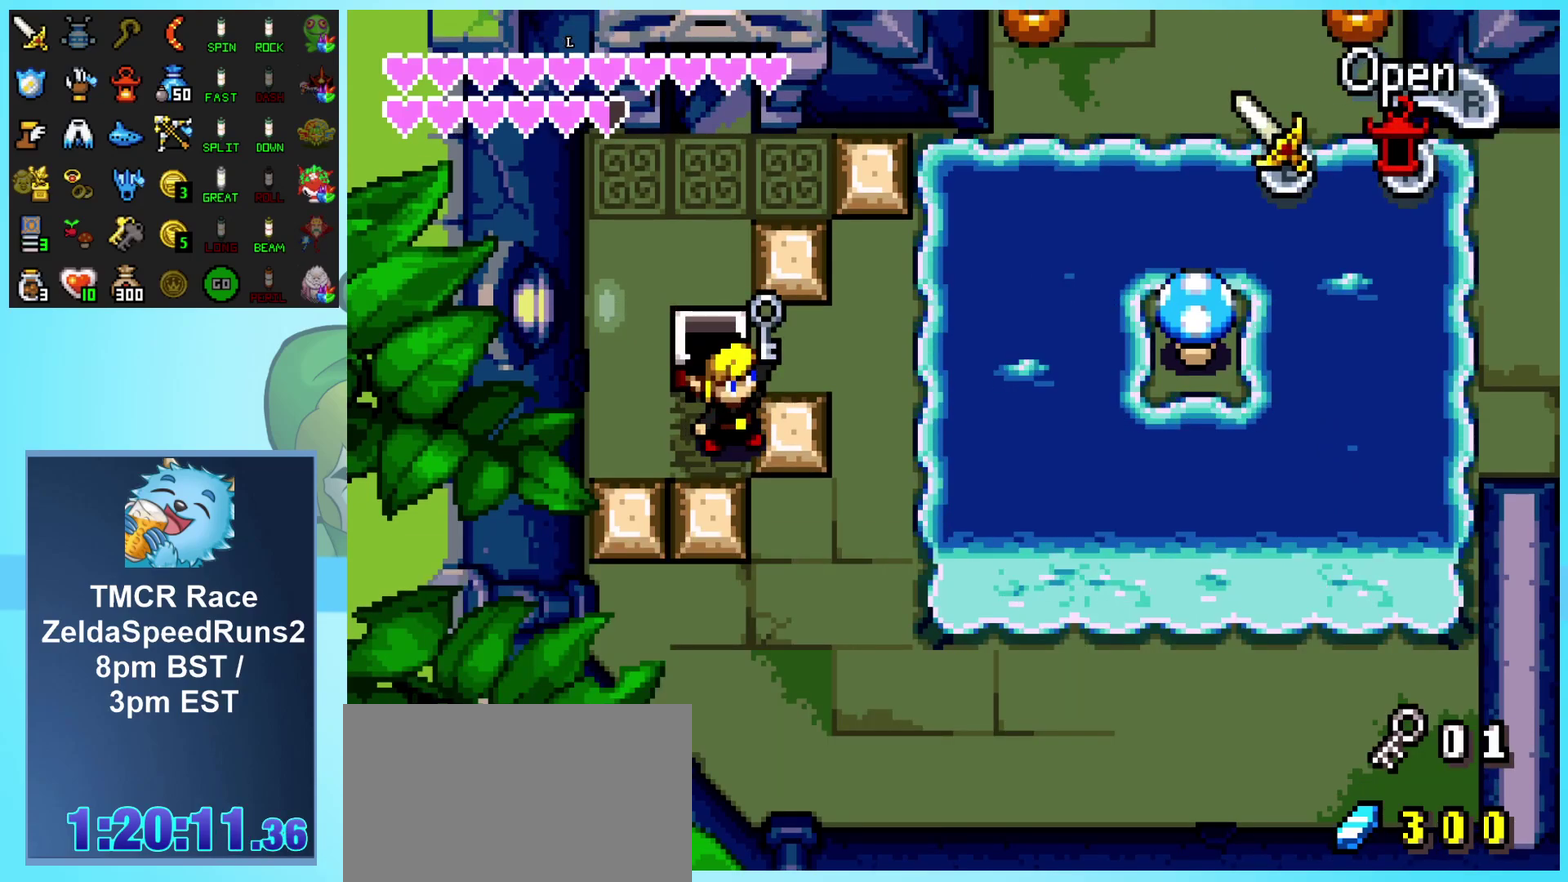
{"buttons": ["DPAD_LEFT"], "events": []}
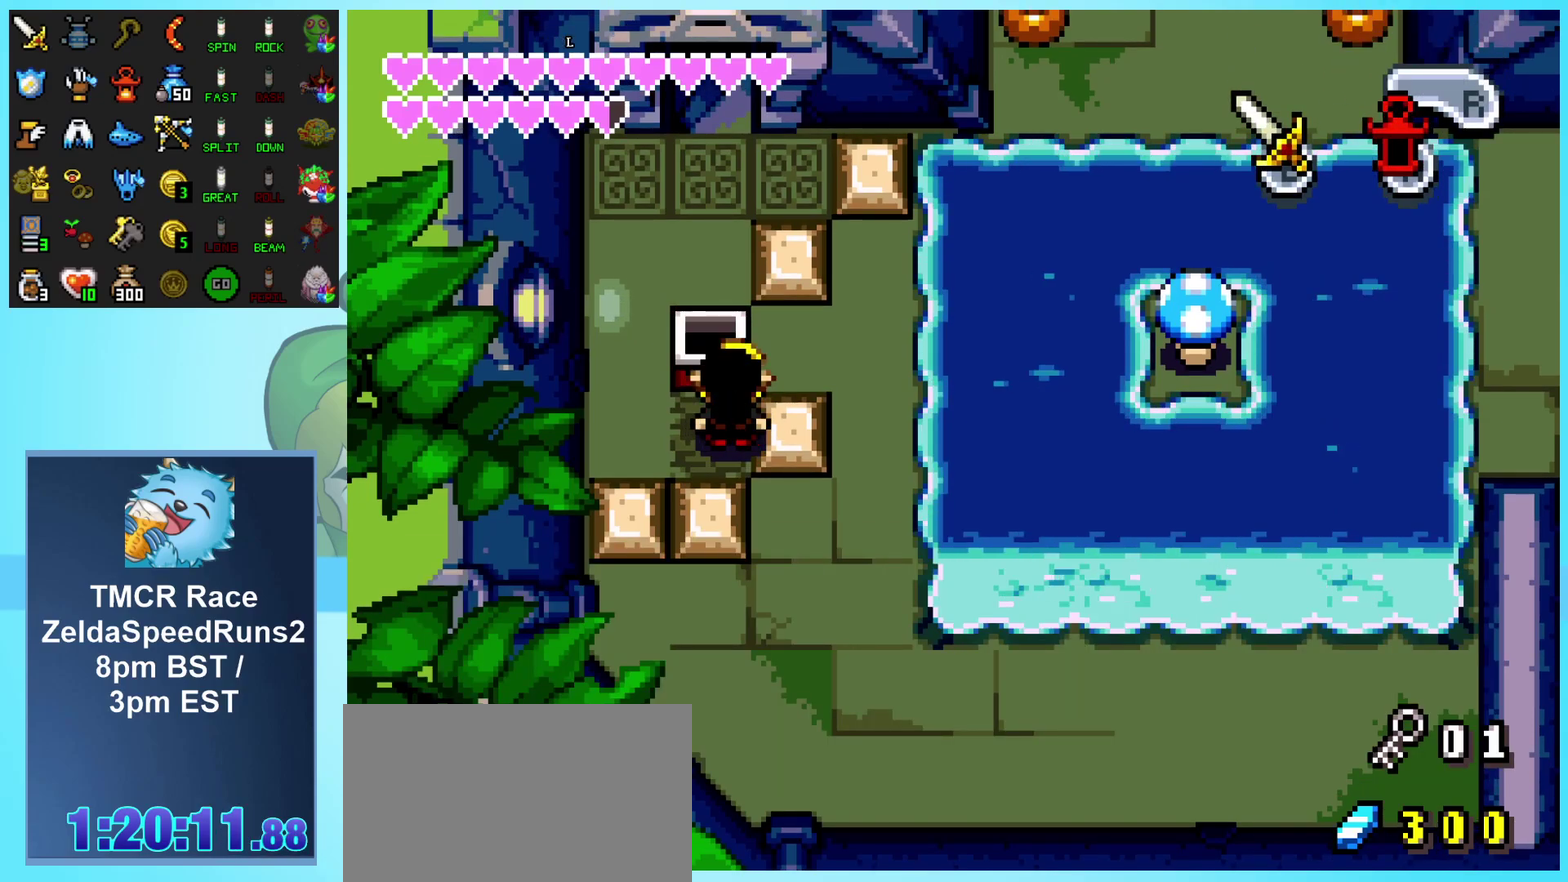
{"buttons": ["DPAD_UP", "DPAD_LEFT"], "events": [[417, "DPAD_UP", "down"]]}
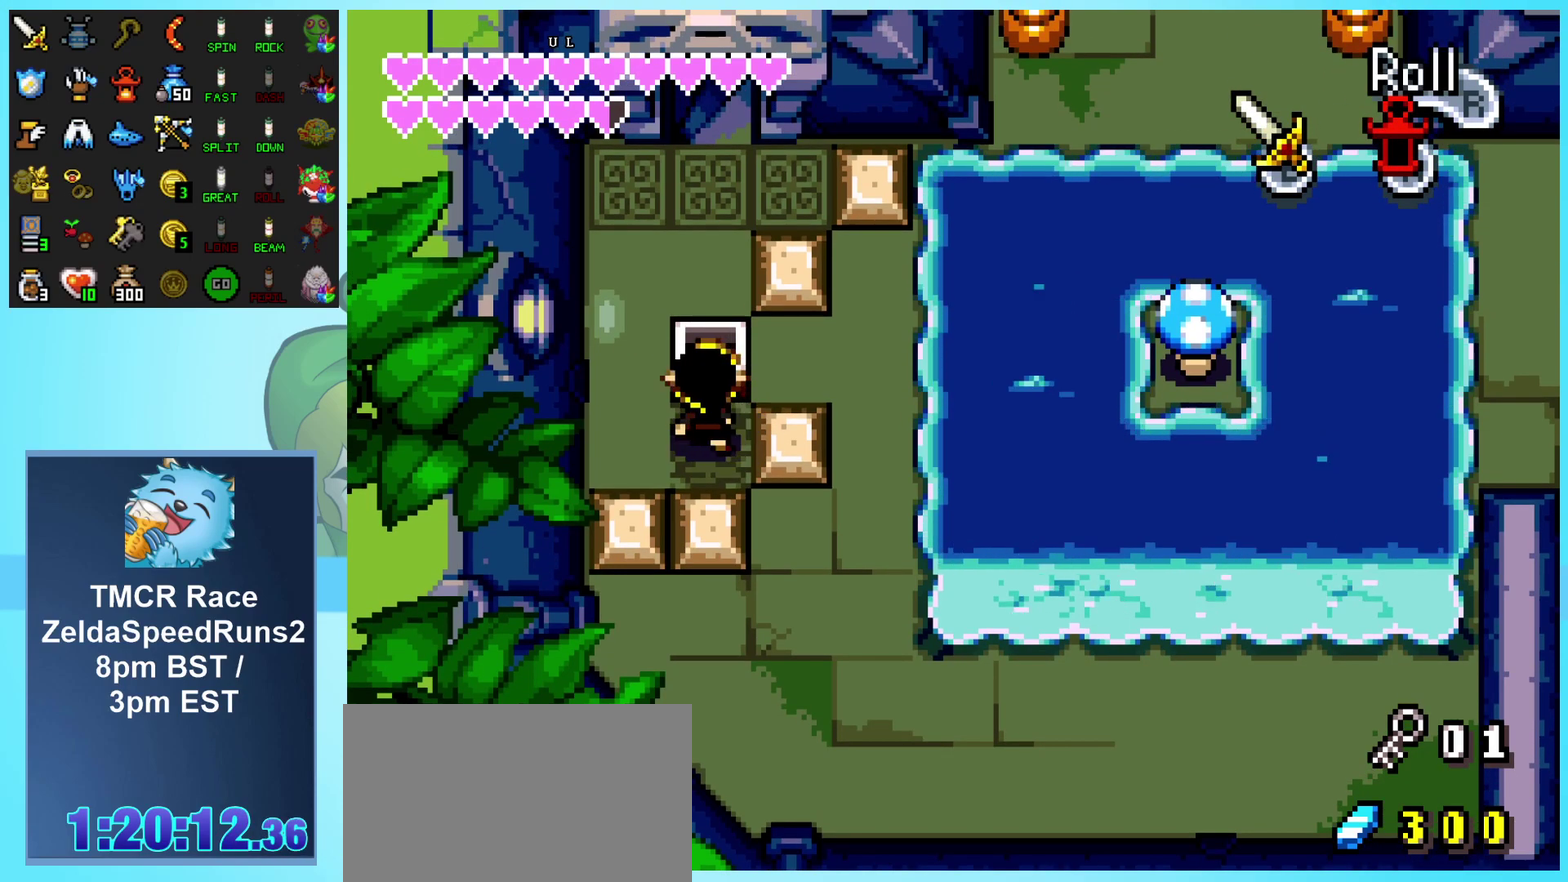
{"buttons": ["DPAD_UP"], "events": [[283, "DPAD_LEFT", "up"]]}
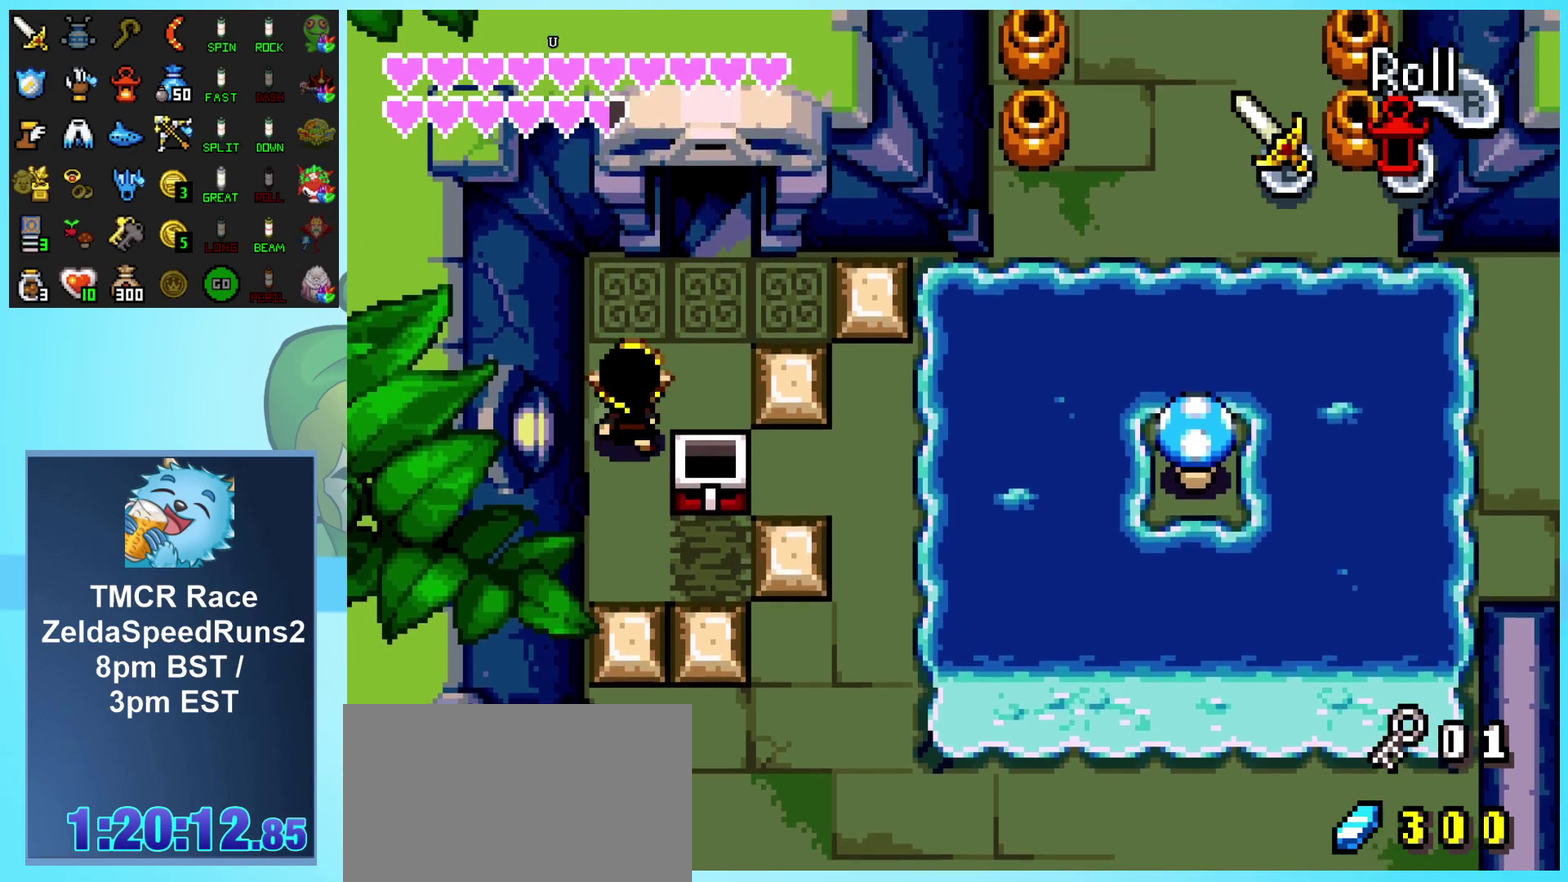
{"buttons": ["DPAD_UP"], "events": [[17, "DPAD_RIGHT", "down"], [350, "DPAD_RIGHT", "up"]]}